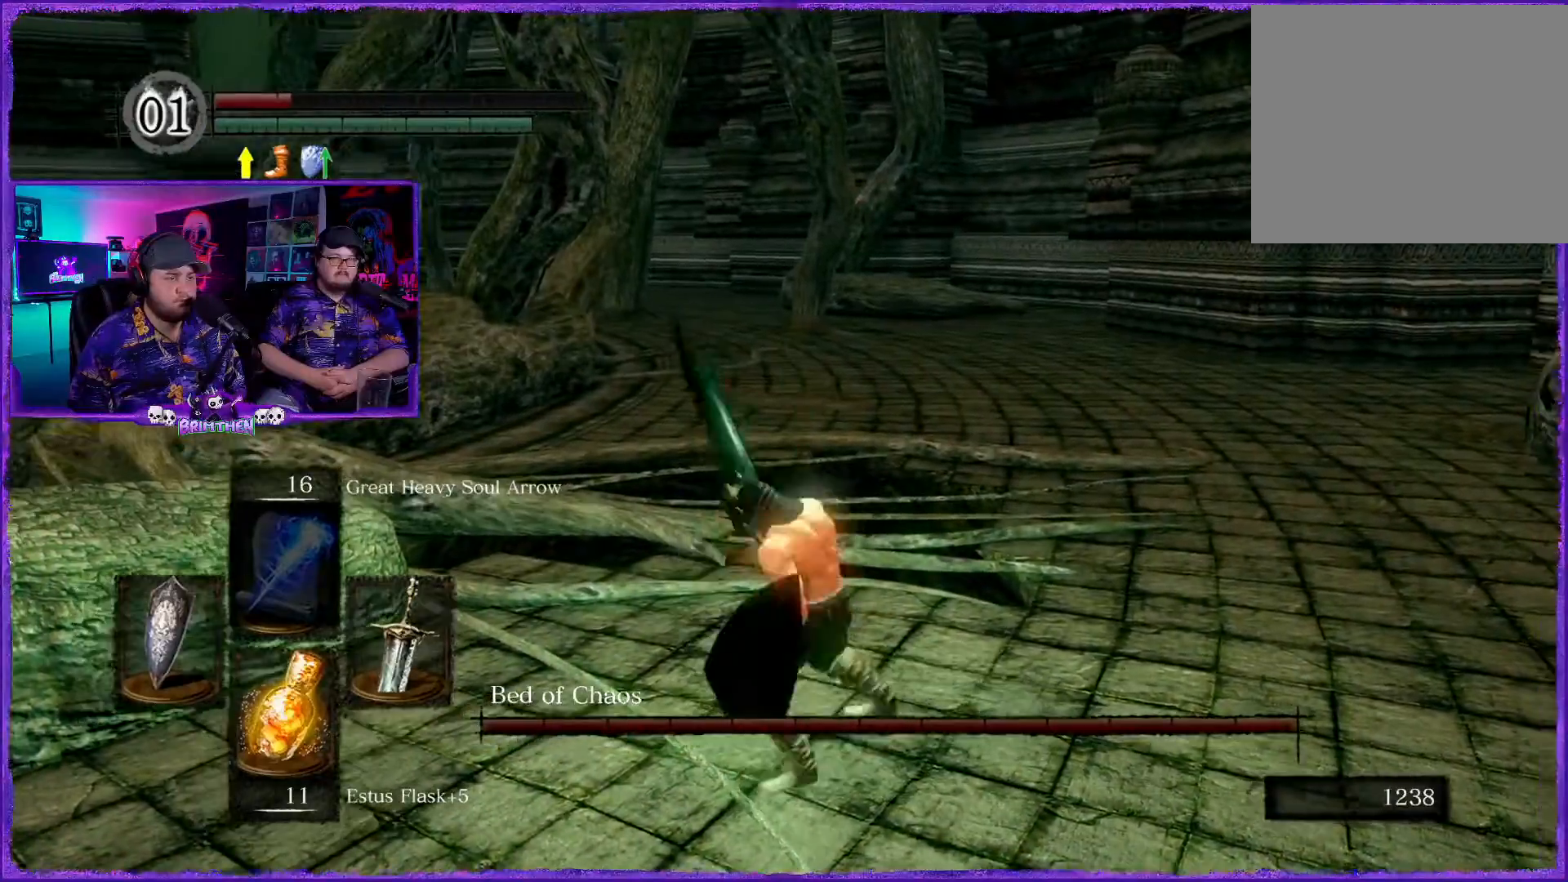
Gameplay with a controller (PlayStation layout); each line is a JSON object with the inputs held at the frame after it. "events" lists button and stick changes between this image and that frame as [ms after this image, input, new state], when the widget could be followed in between.
{"buttons": ["CIRCLE"], "left_stick": "down-left", "right_stick": "center", "events": []}
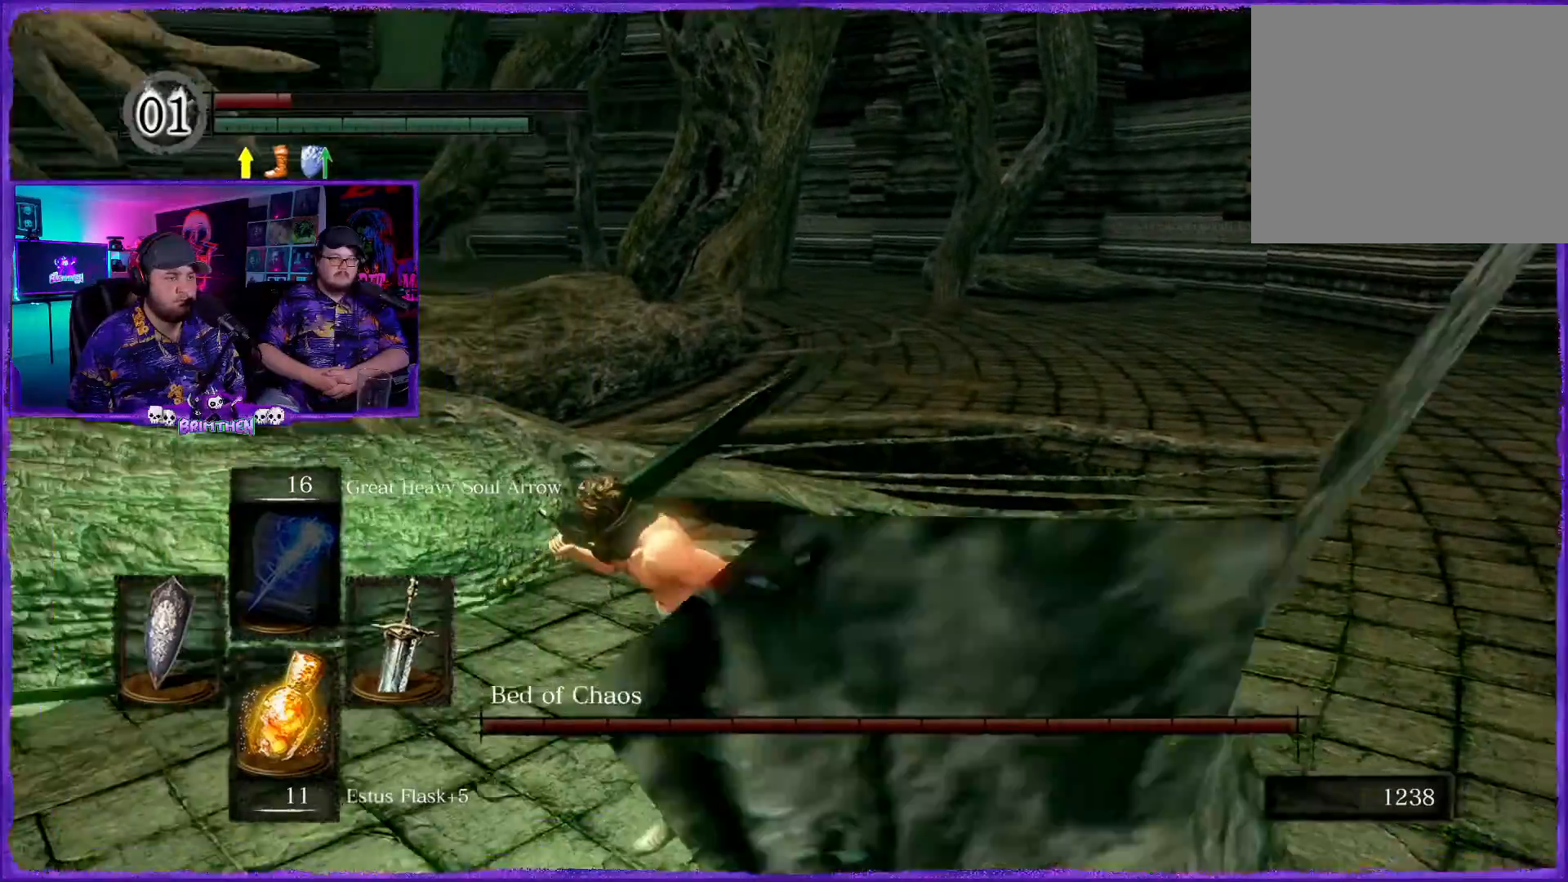
{"buttons": ["CIRCLE"], "left_stick": "down-left", "right_stick": "center", "events": []}
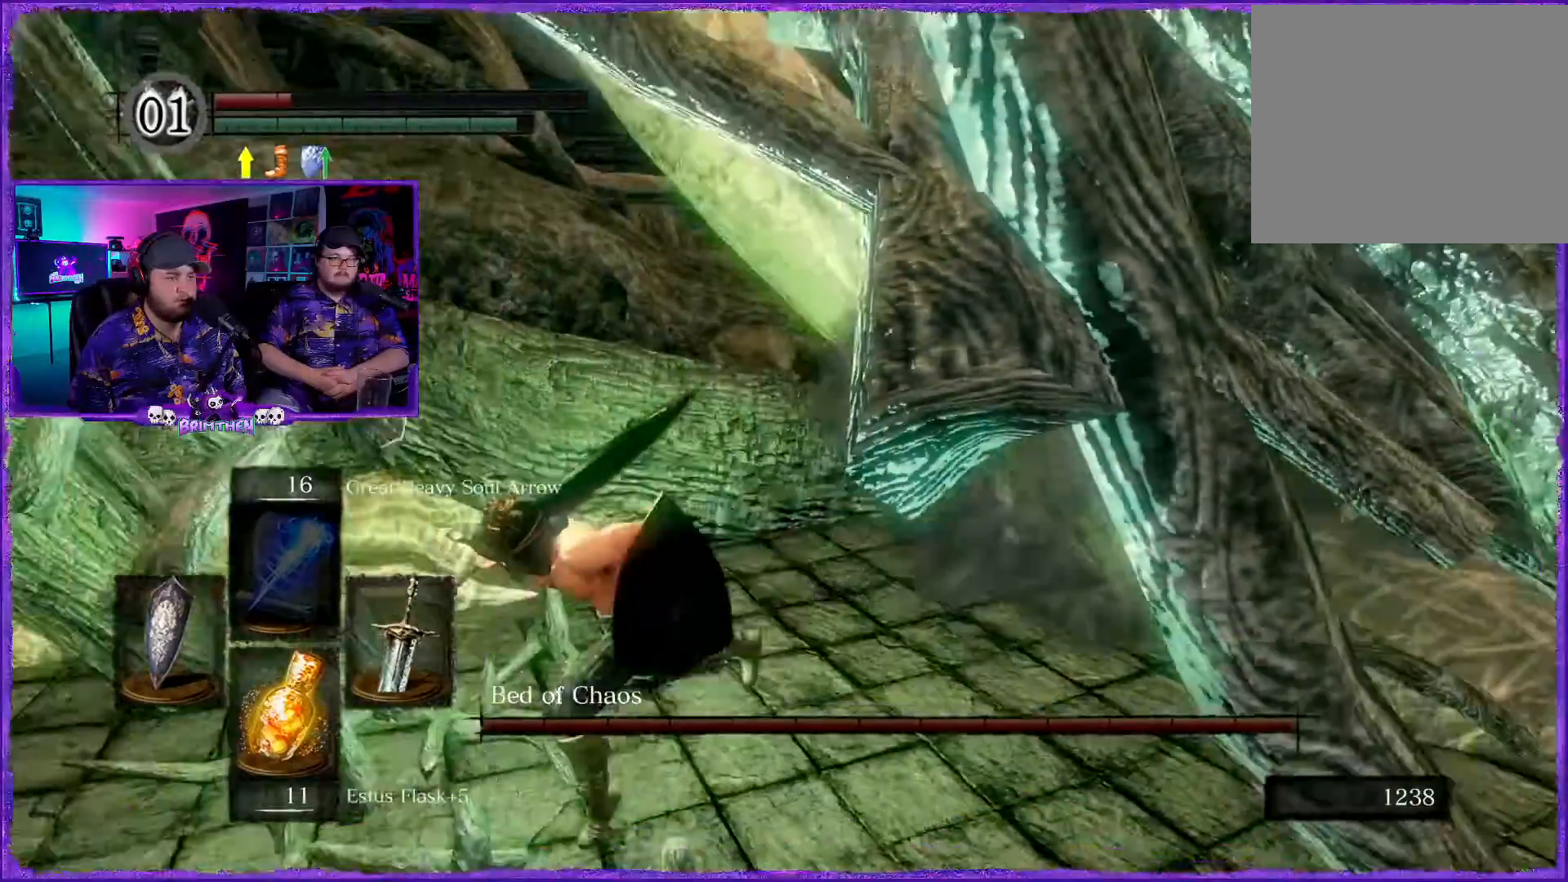
{"buttons": ["CIRCLE"], "left_stick": "down-left", "right_stick": "center", "events": []}
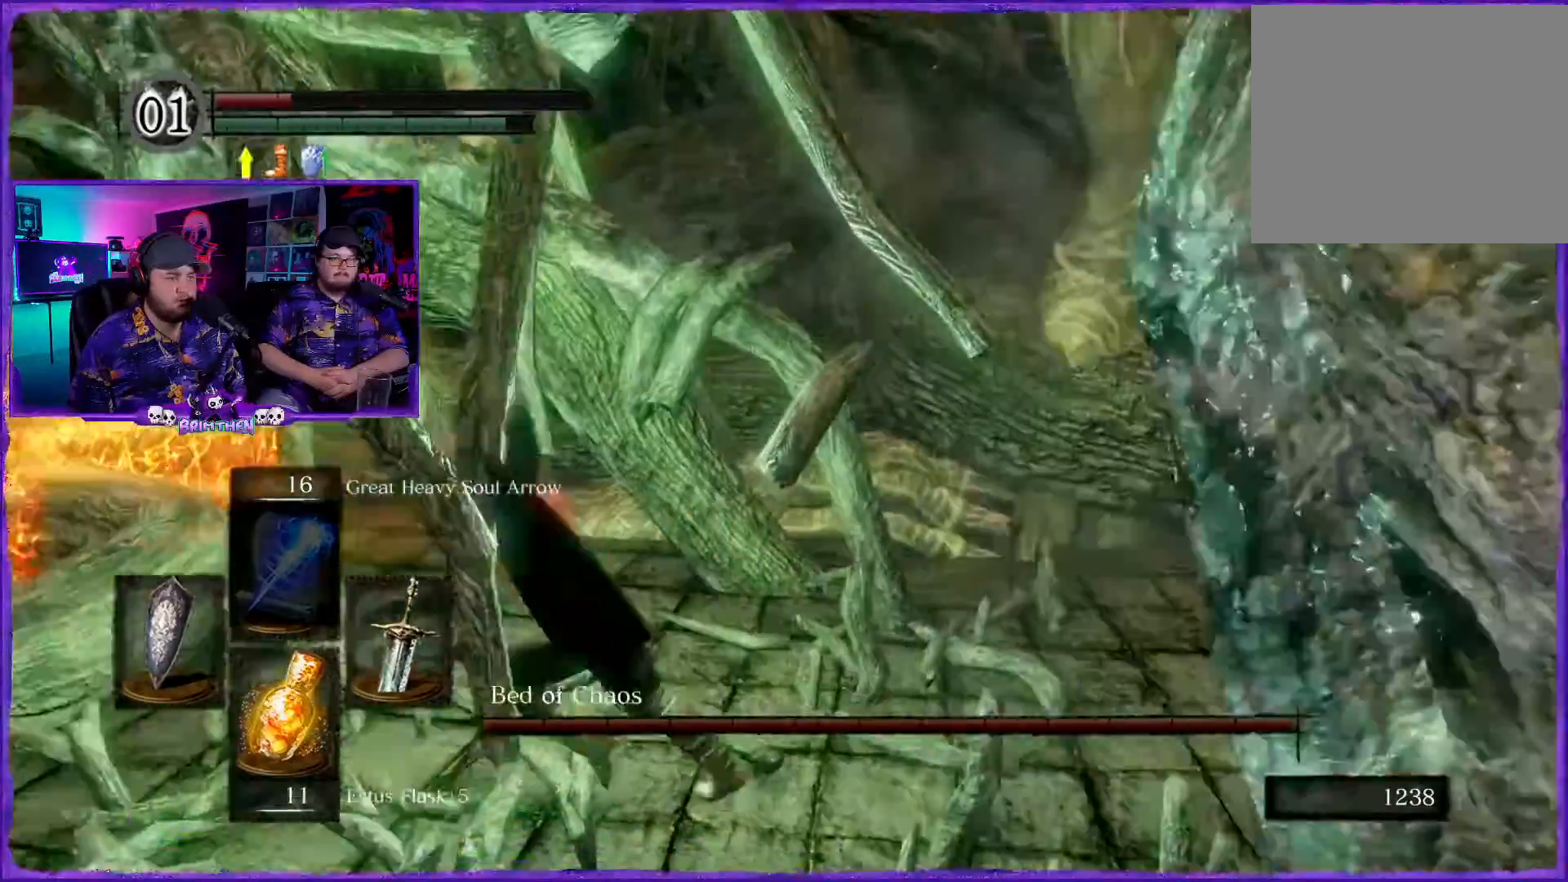
{"buttons": [], "left_stick": "left", "right_stick": "center", "events": [[50, "left_stick", "left"], [467, "CIRCLE", "up"]]}
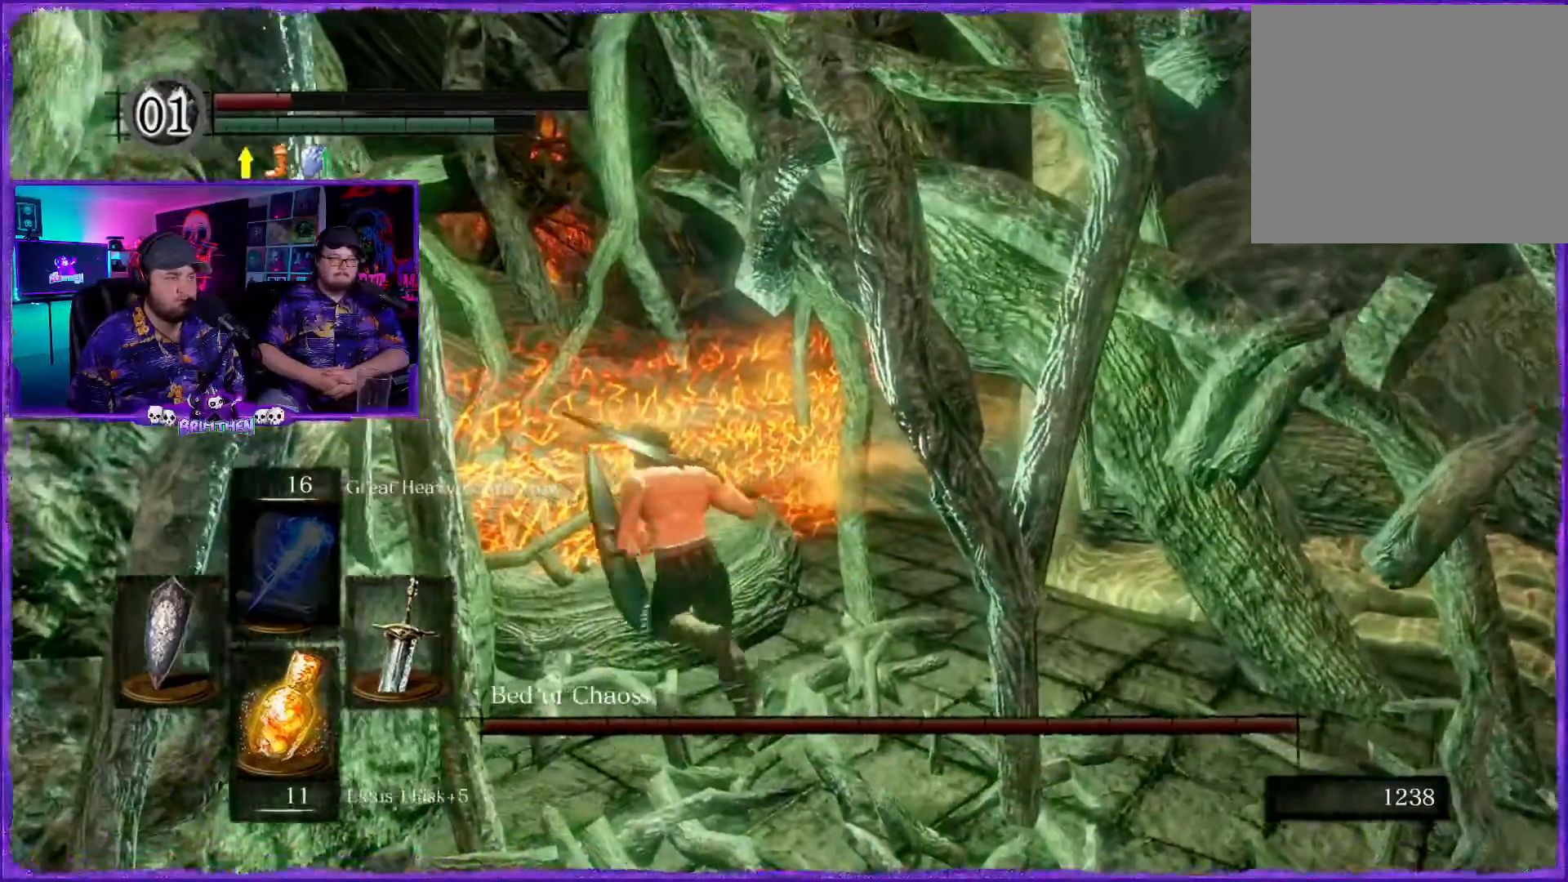
{"buttons": ["SQUARE"], "left_stick": "up-left", "right_stick": "center", "events": [[267, "left_stick", "up-left"], [501, "SQUARE", "down"]]}
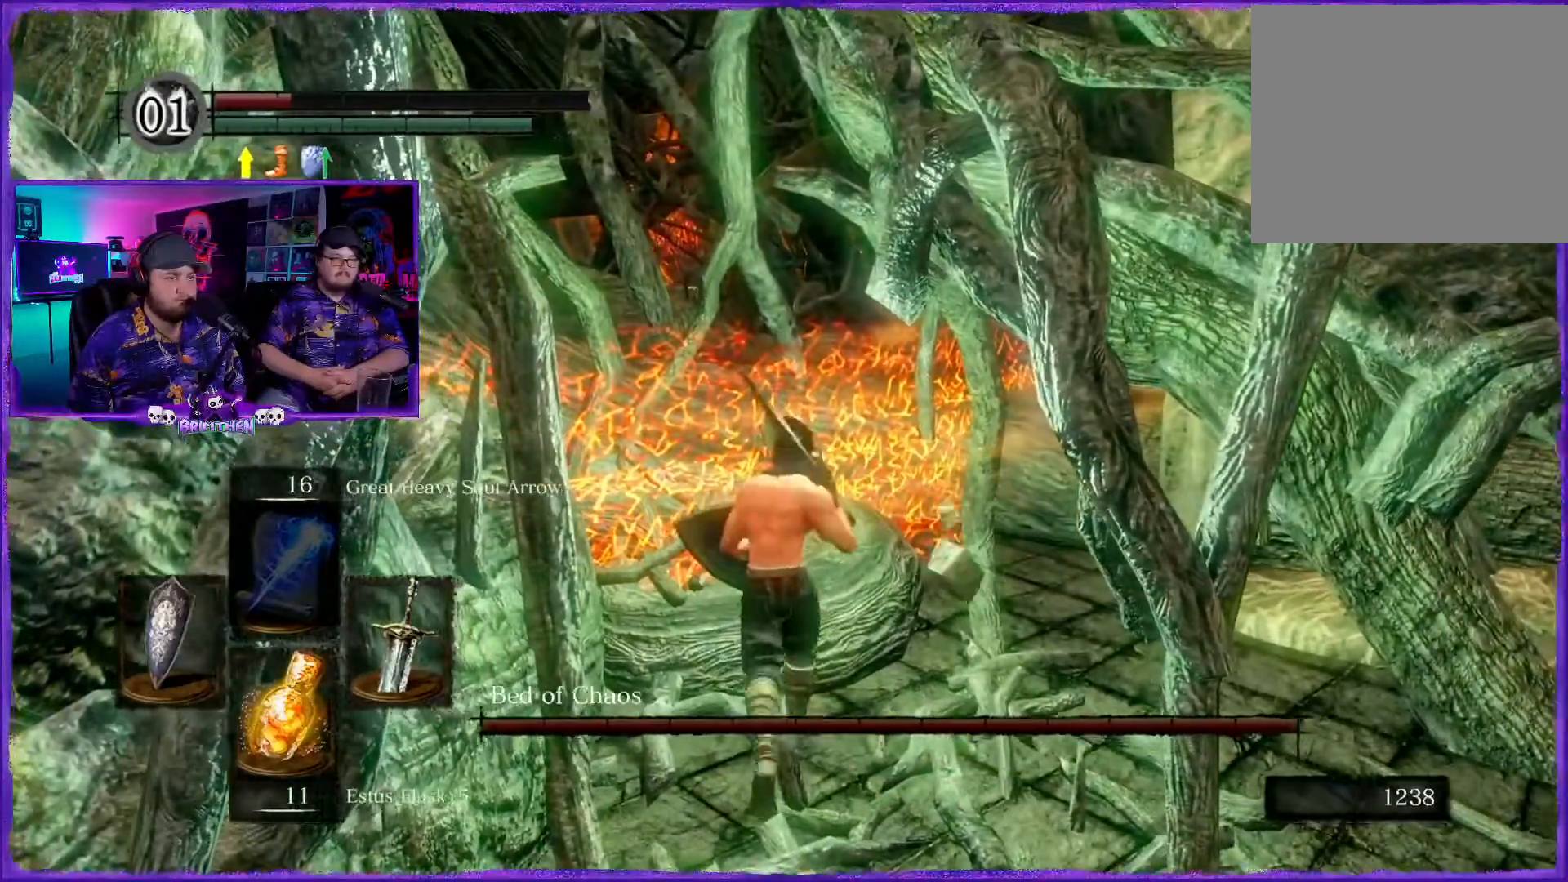
{"buttons": [], "left_stick": "center", "right_stick": "right", "events": [[67, "SQUARE", "up"], [67, "left_stick", "center"], [450, "right_stick", "right"]]}
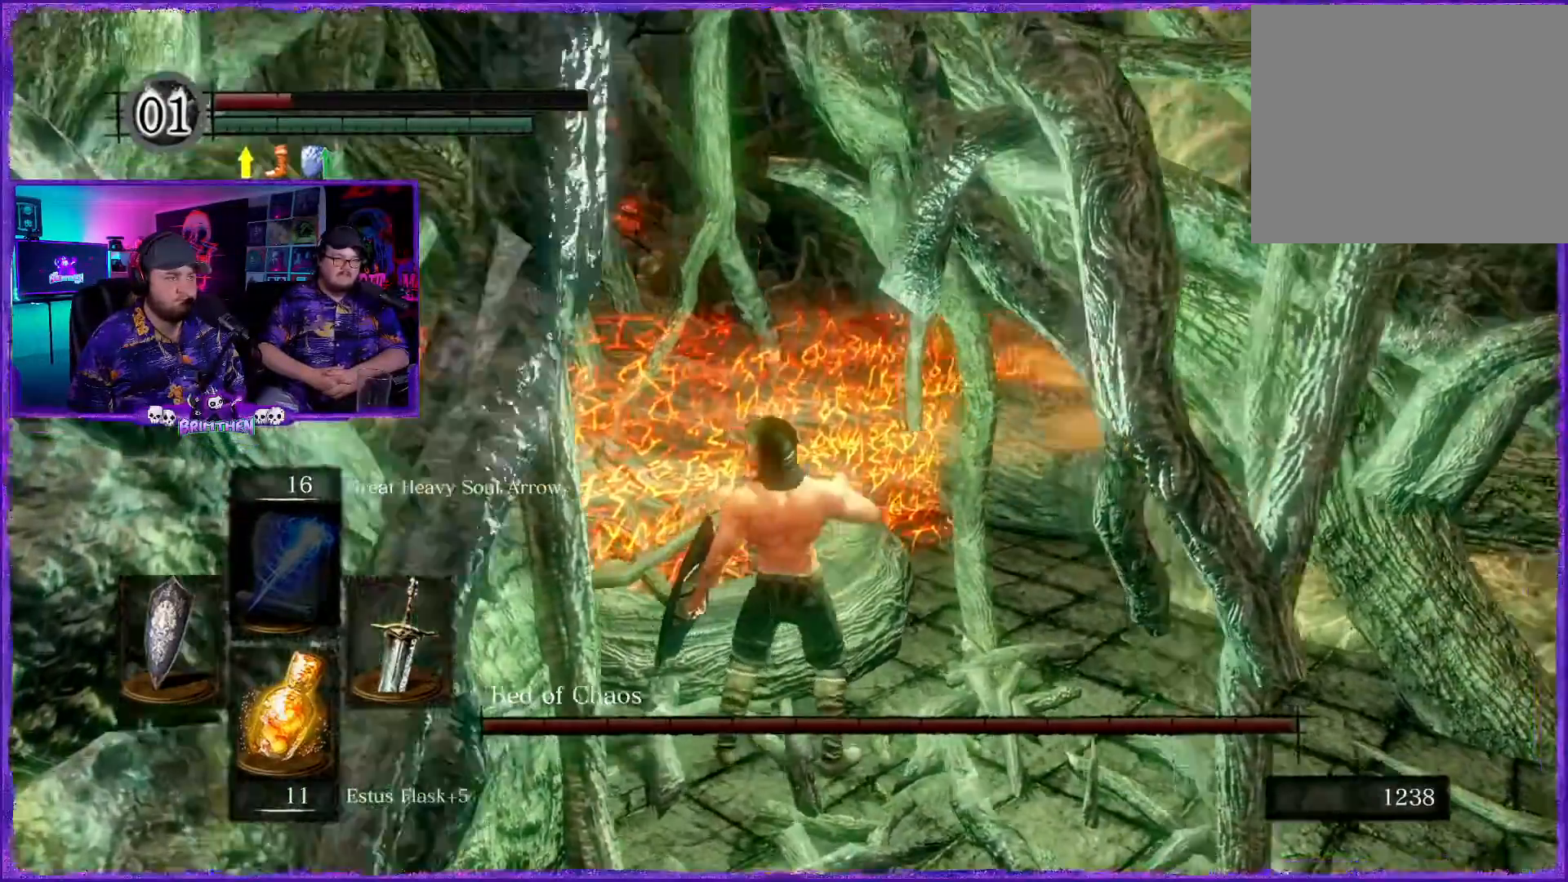
{"buttons": [], "left_stick": "center", "right_stick": "center", "events": [[317, "right_stick", "center"]]}
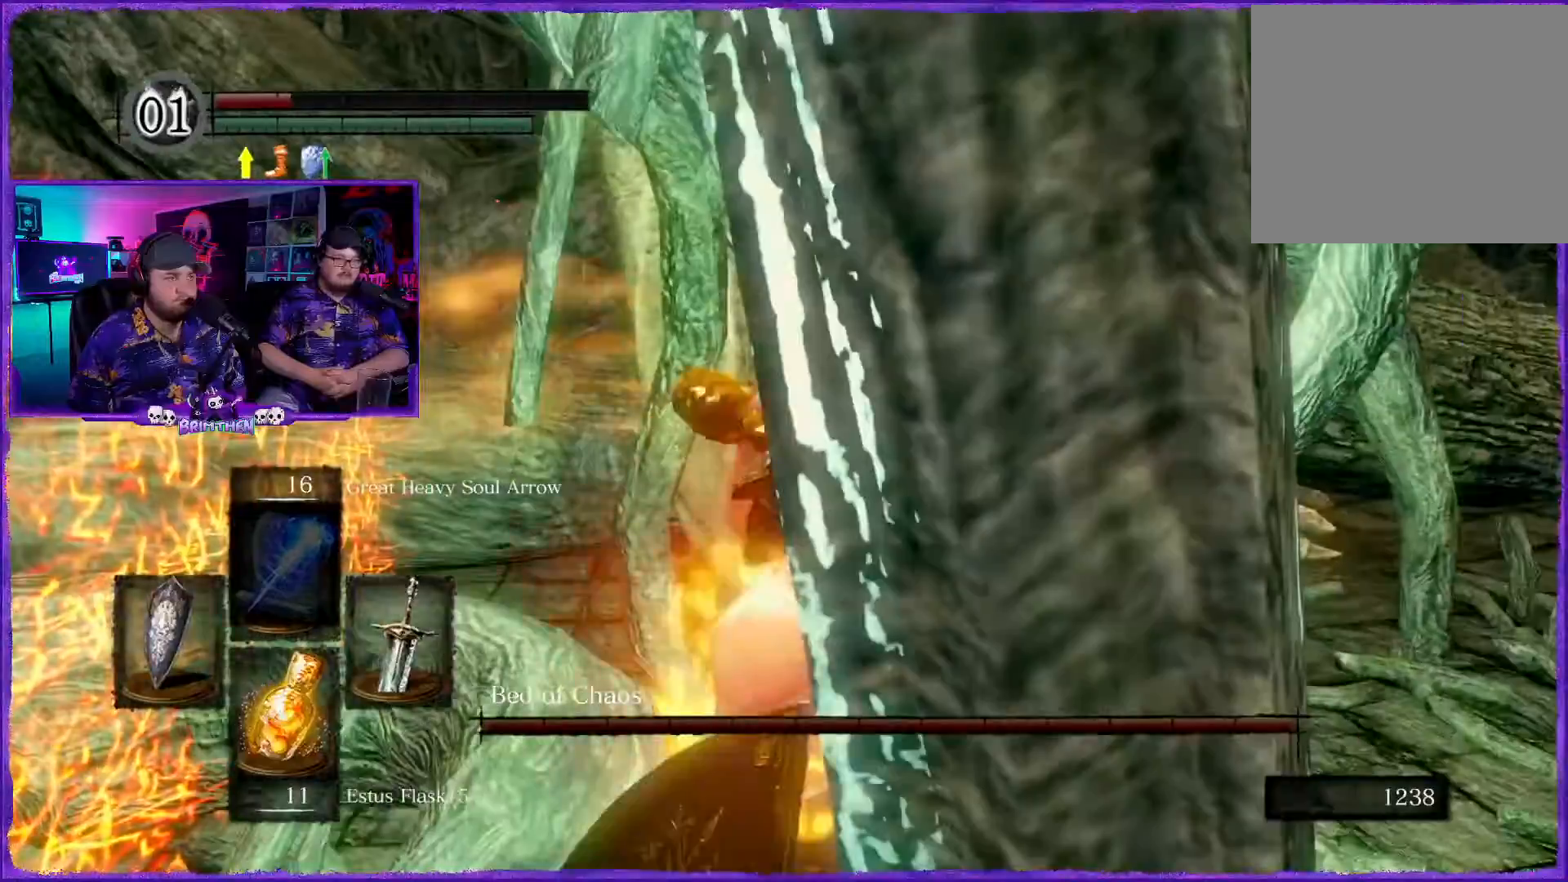
{"buttons": [], "left_stick": "center", "right_stick": "center", "events": [[100, "right_stick", "right"], [284, "right_stick", "center"]]}
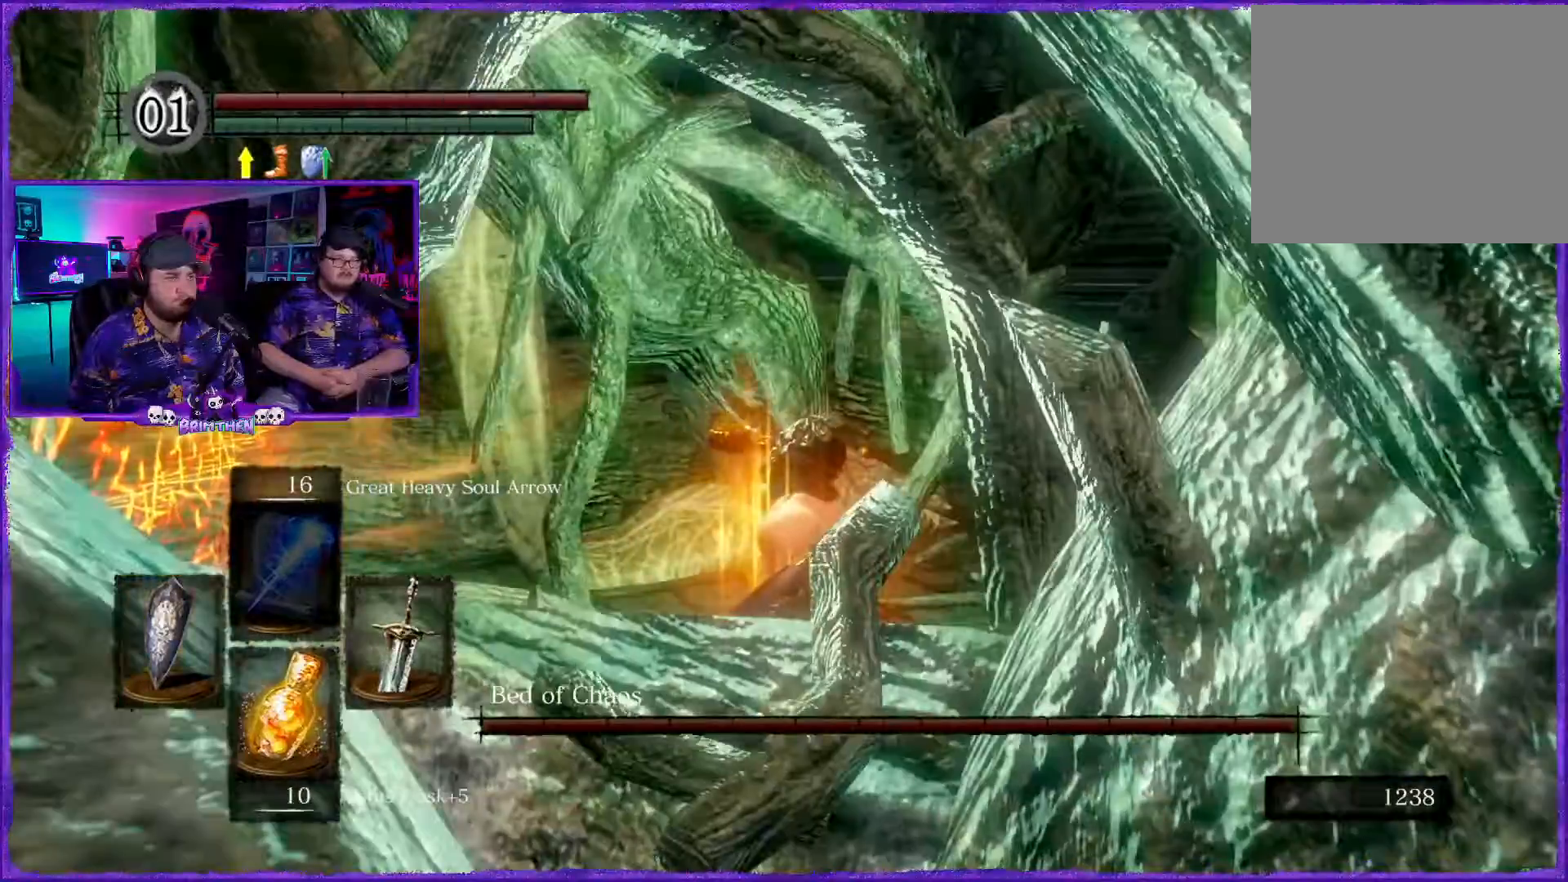
{"buttons": ["R1"], "left_stick": "center", "right_stick": "right", "events": [[267, "right_stick", "right"], [501, "R1", "down"]]}
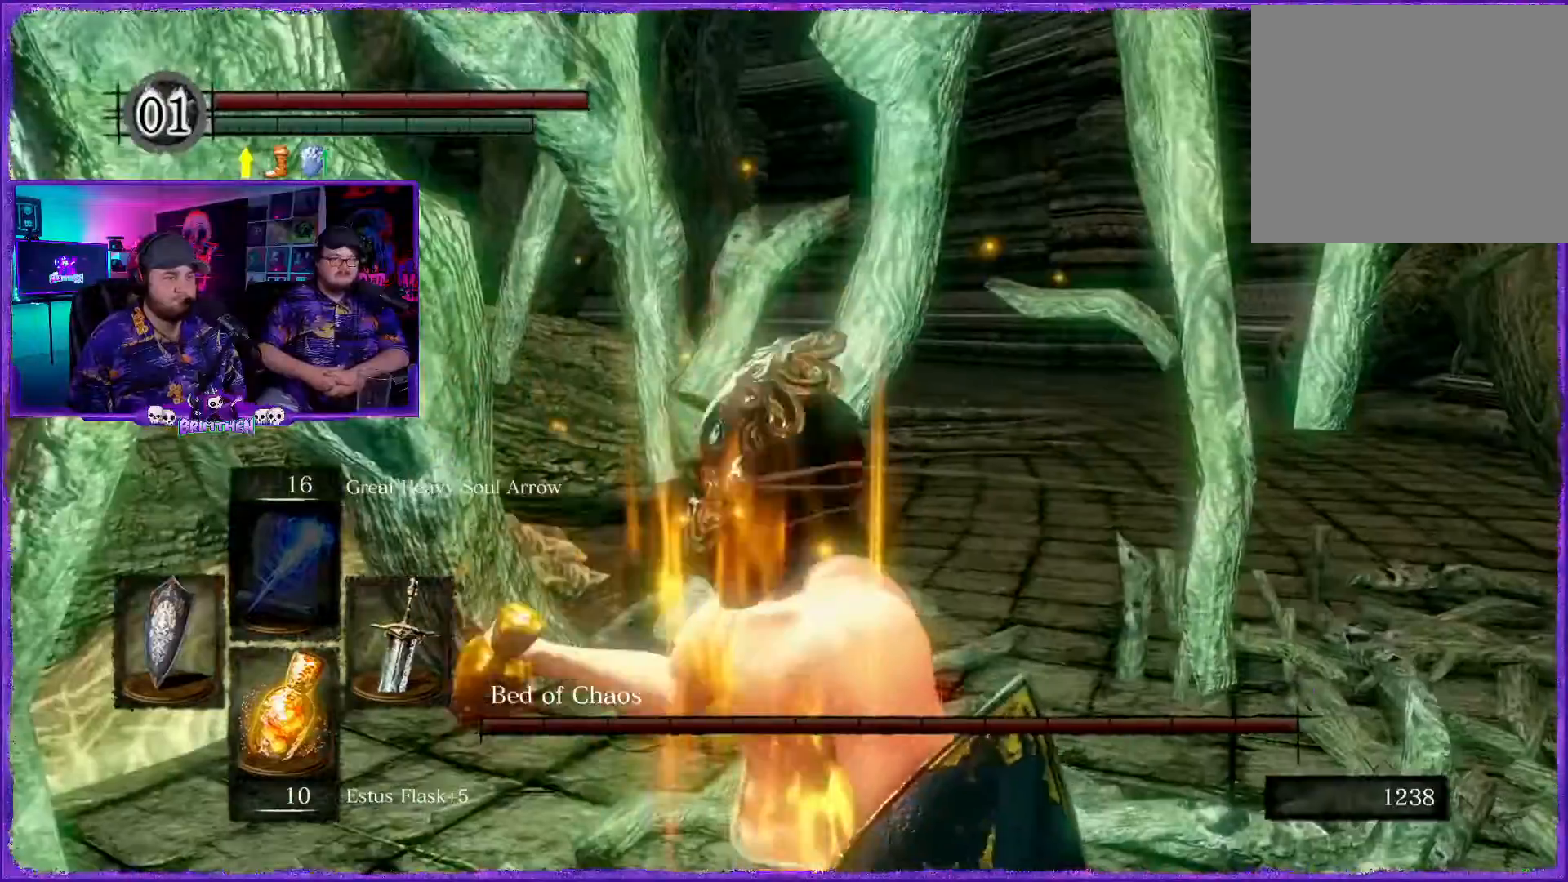
{"buttons": [], "left_stick": "up-right", "right_stick": "center"}
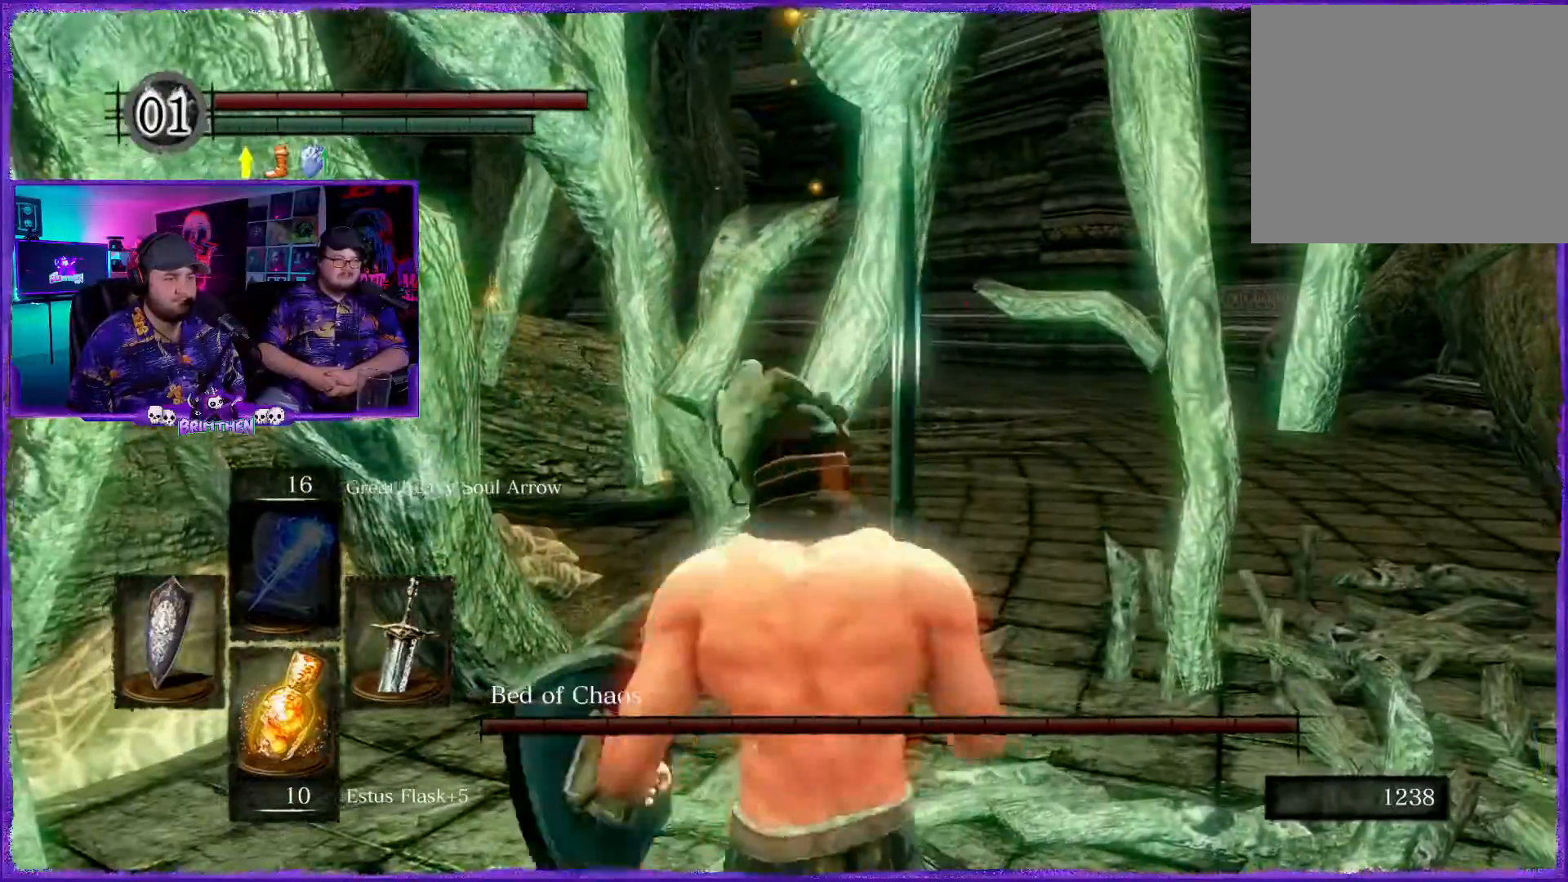
{"buttons": ["CIRCLE"], "left_stick": "up-right", "right_stick": "center", "events": [[217, "CIRCLE", "down"]]}
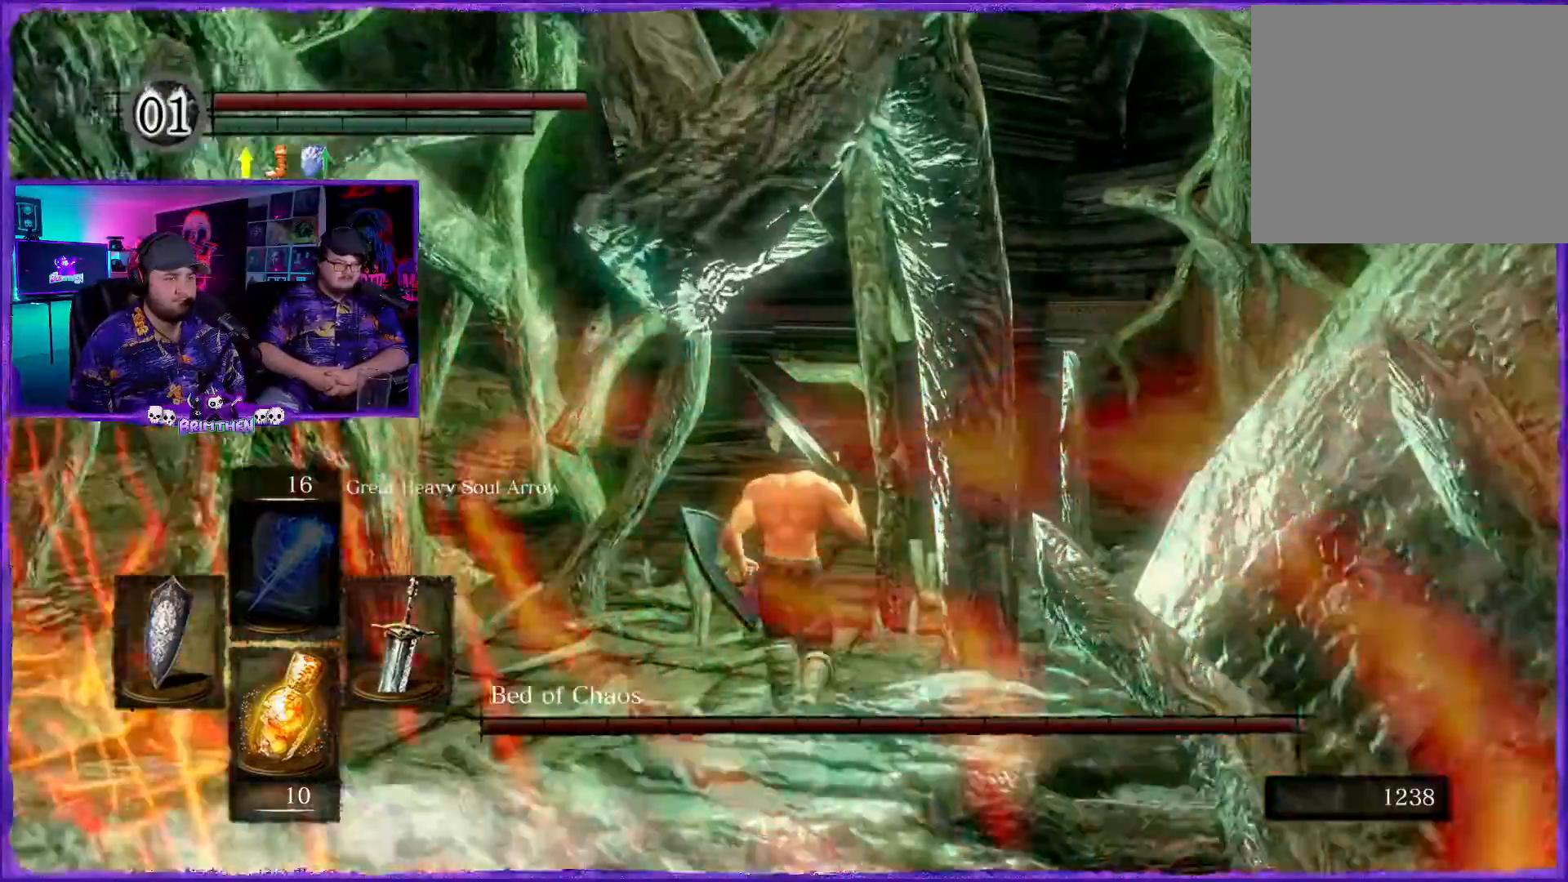
{"buttons": ["CIRCLE"], "left_stick": "up", "right_stick": "center", "events": [[100, "left_stick", "up"], [183, "R1", "down"], [233, "R1", "up"]]}
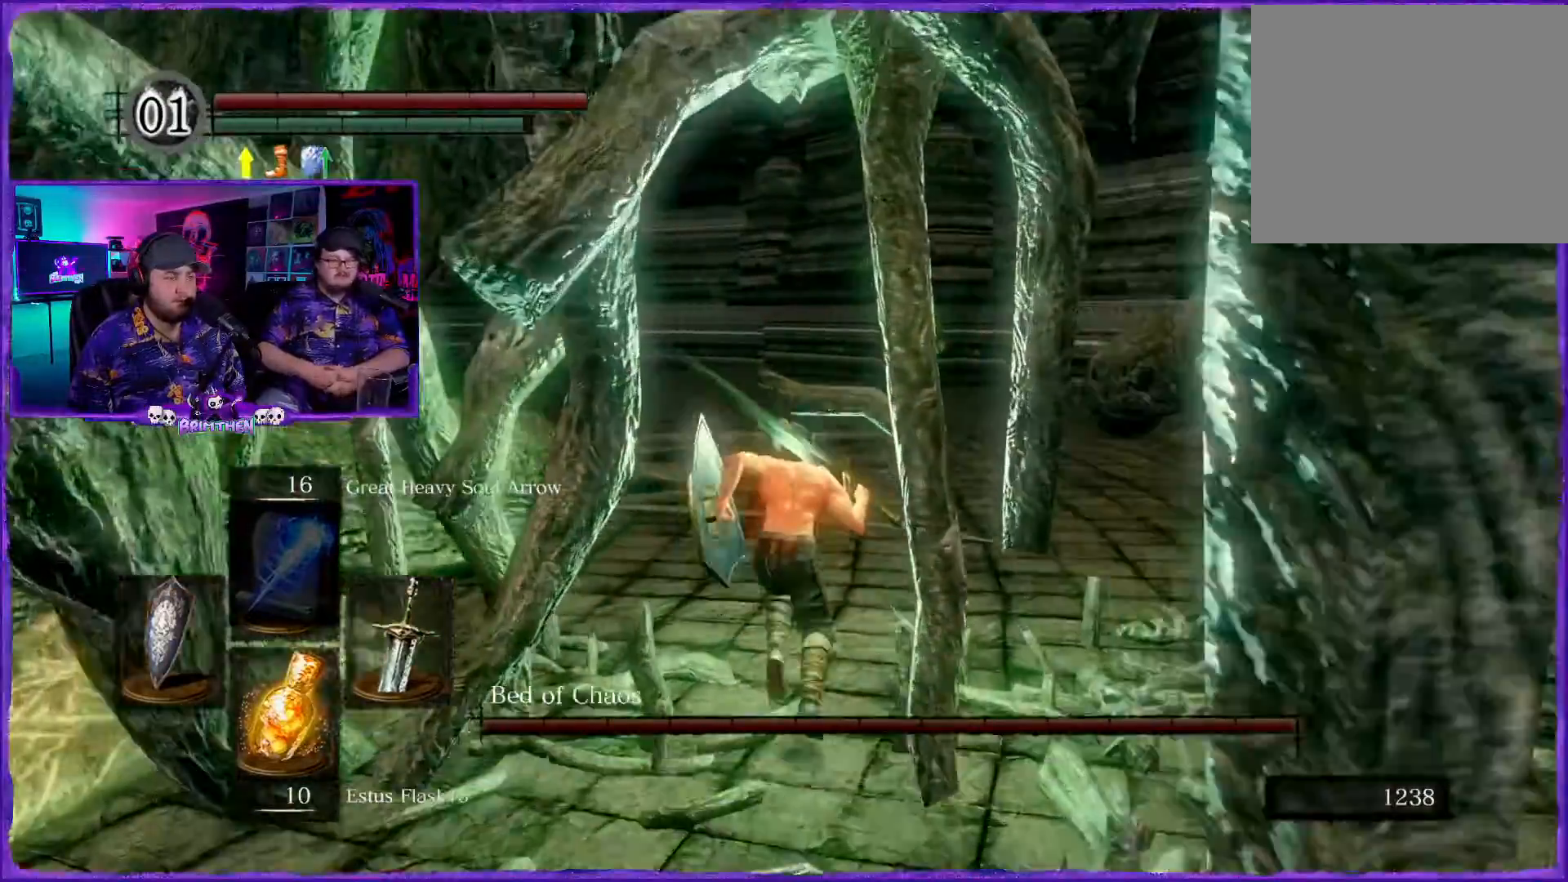
{"buttons": ["CIRCLE"], "left_stick": "up", "right_stick": "center", "events": []}
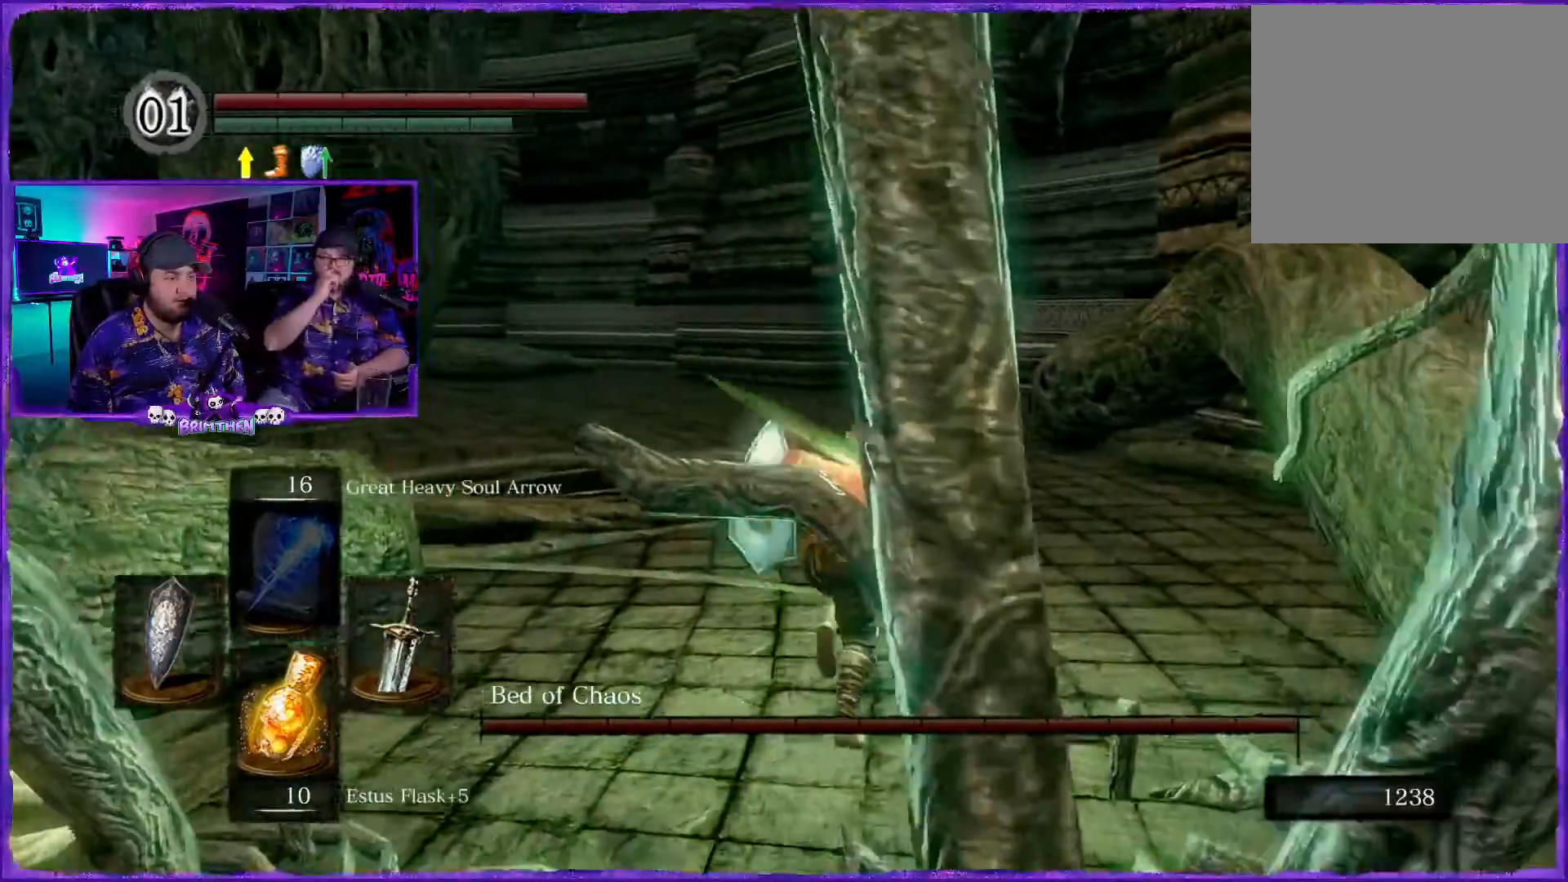
{"buttons": ["CIRCLE"], "left_stick": "up", "right_stick": "center", "events": []}
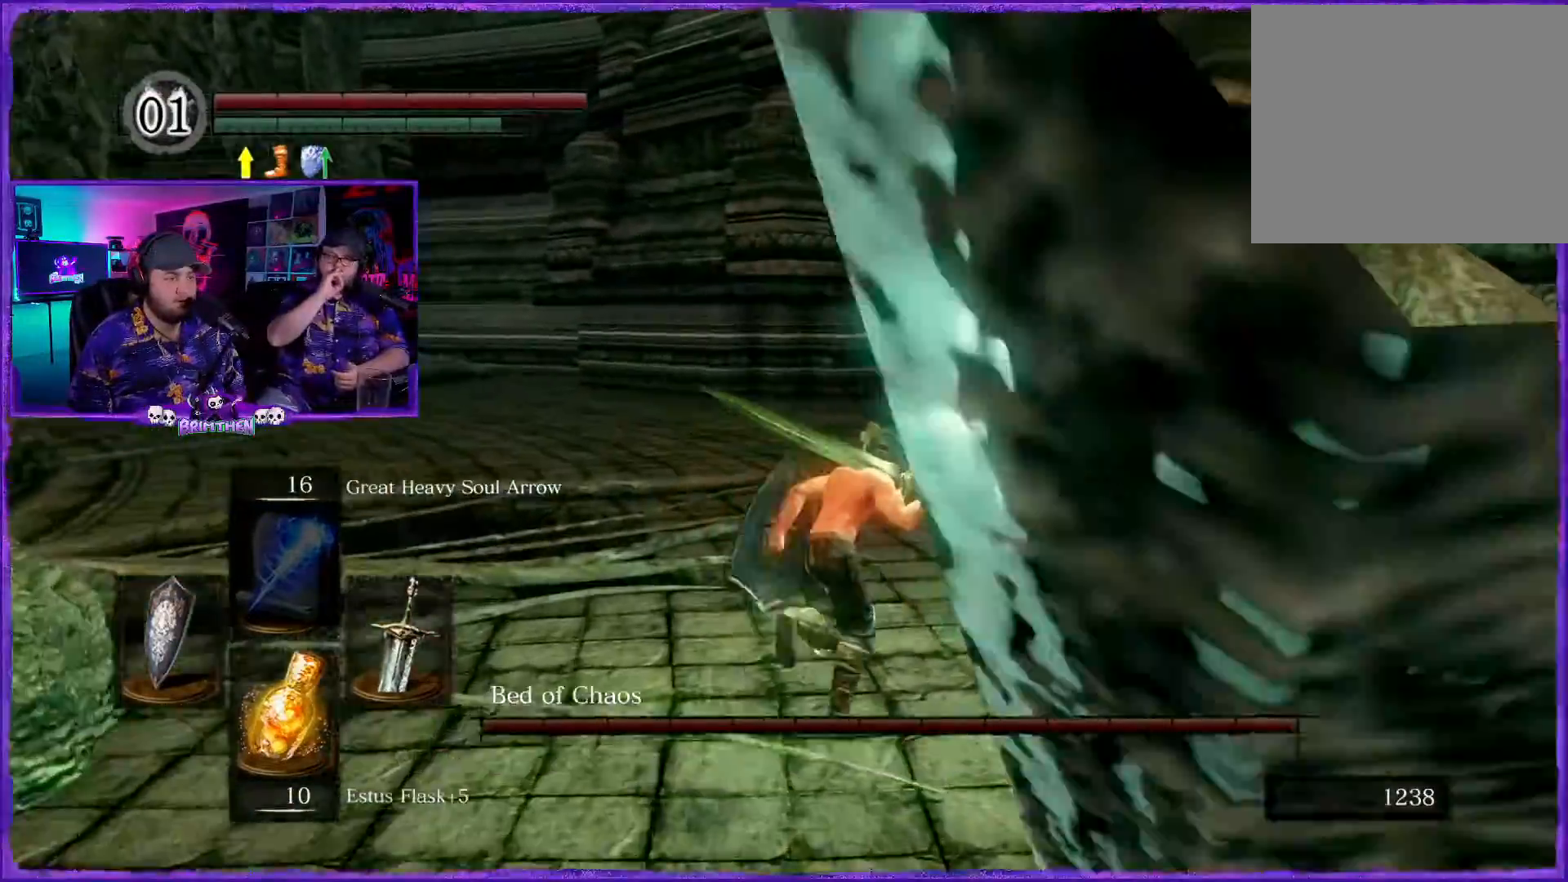
{"buttons": ["CIRCLE"], "left_stick": "up", "right_stick": "center", "events": []}
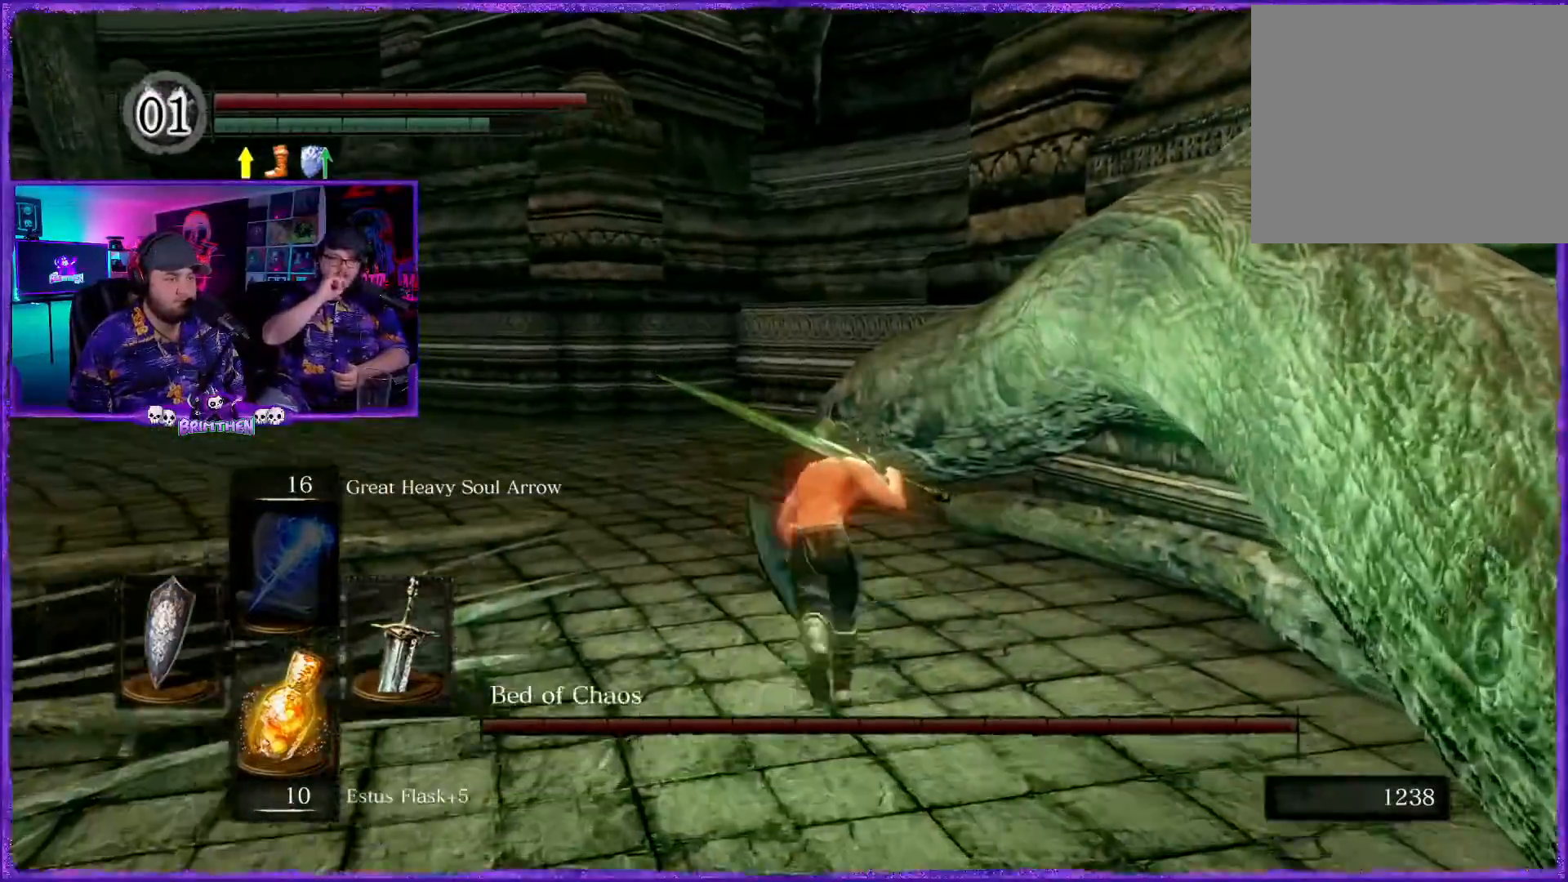
{"buttons": ["CIRCLE"], "left_stick": "up", "right_stick": "center", "events": []}
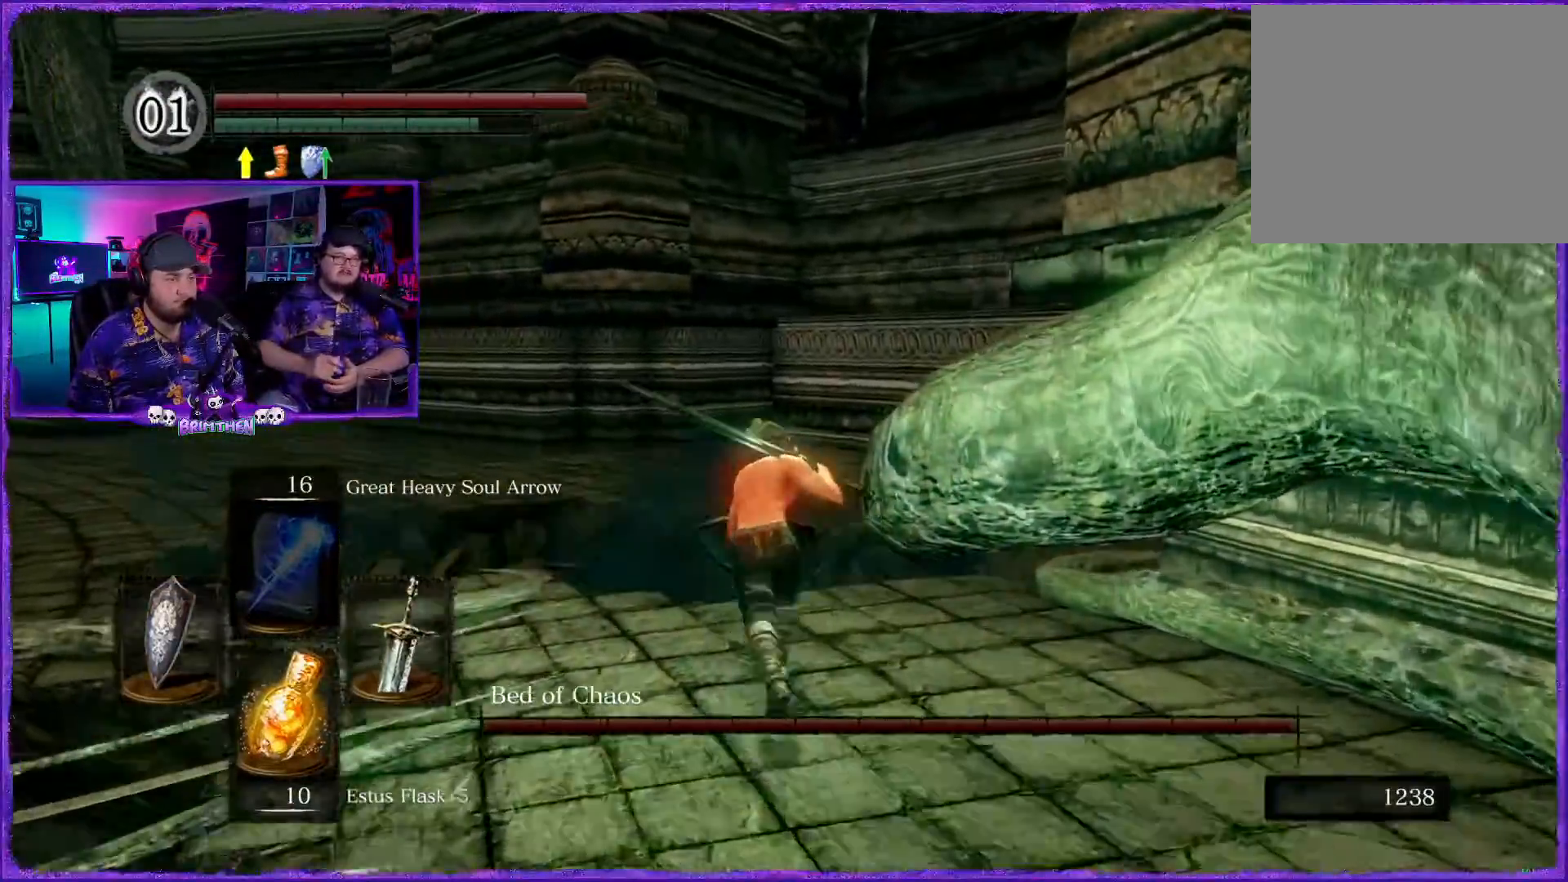
{"buttons": ["CIRCLE"], "left_stick": "down-left", "right_stick": "center", "events": [[167, "CIRCLE", "up"], [334, "left_stick", "down-right"], [417, "CIRCLE", "down"], [417, "left_stick", "down-left"]]}
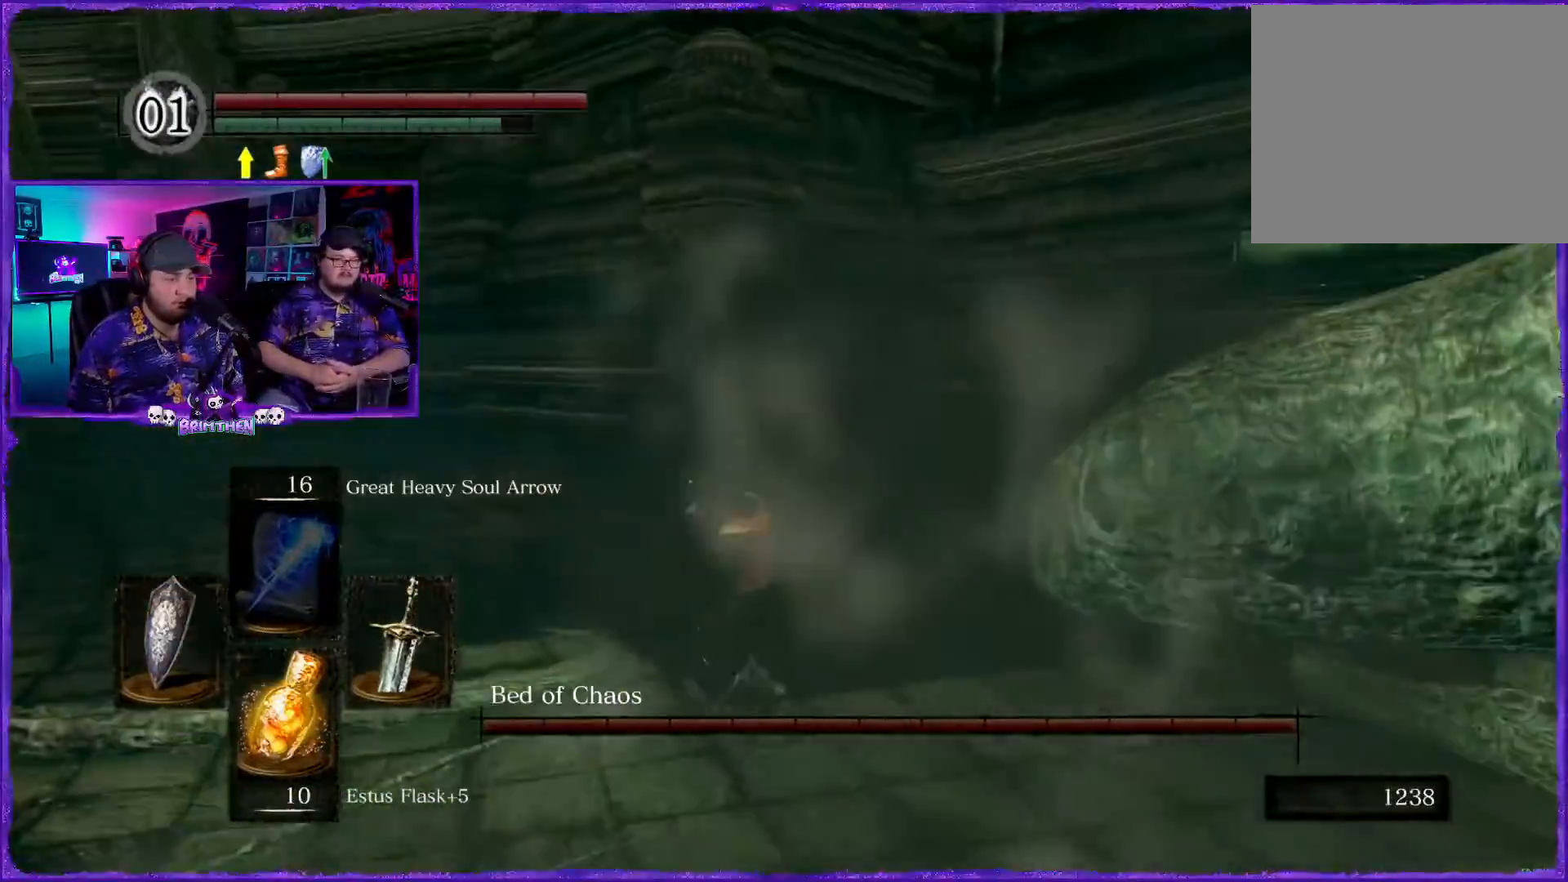
{"buttons": ["CIRCLE"], "left_stick": "down-left", "right_stick": "center", "events": []}
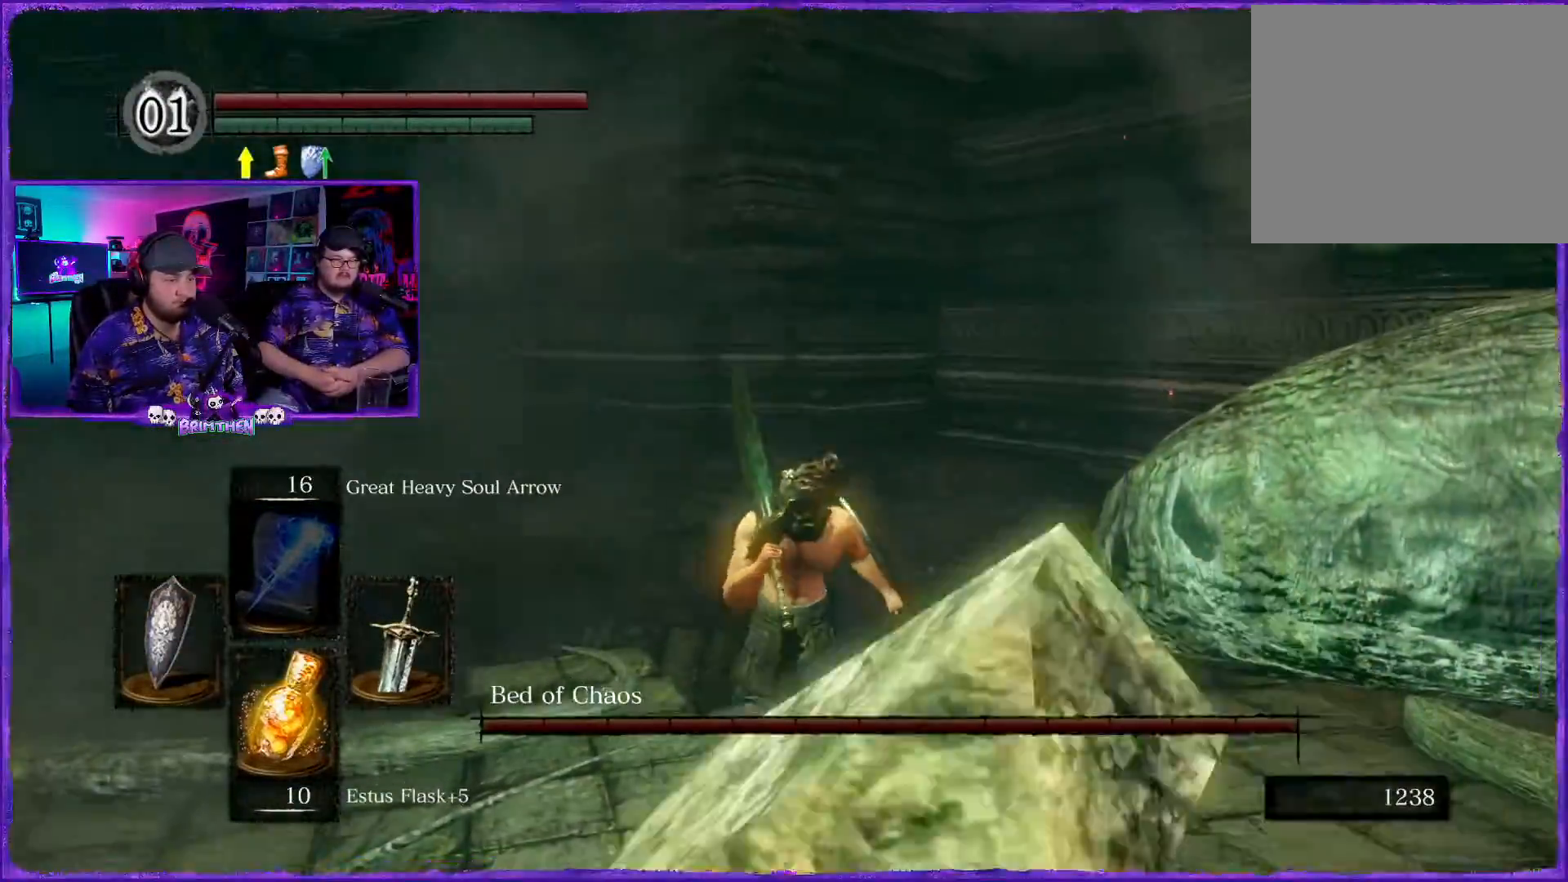
{"buttons": [], "left_stick": "left", "right_stick": "down-left", "events": [[234, "CIRCLE", "up"], [334, "left_stick", "left"], [484, "right_stick", "down-left"]]}
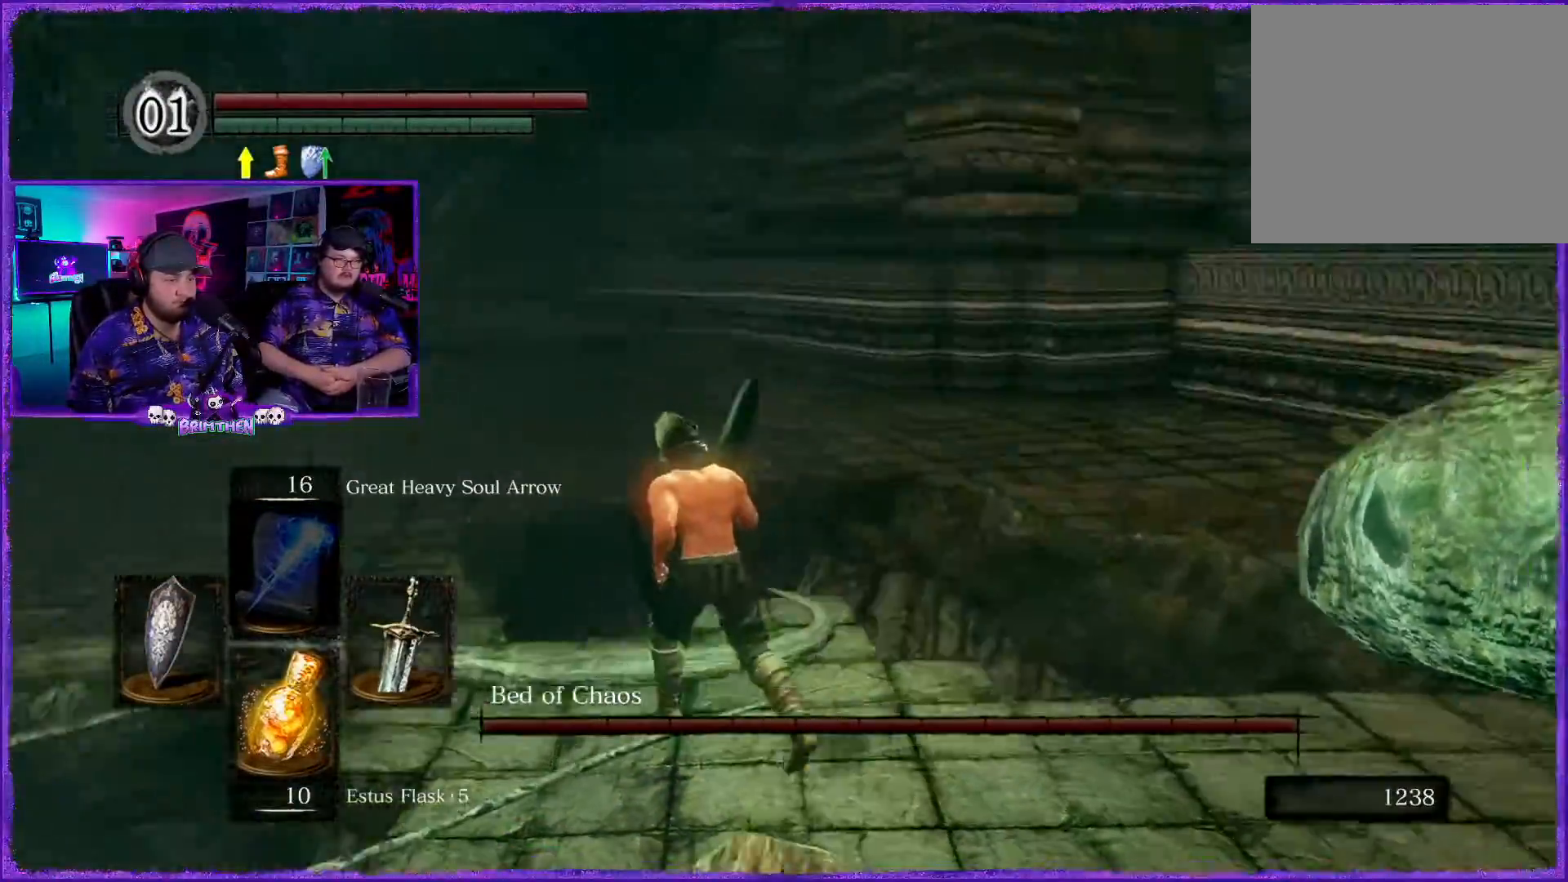
{"buttons": [], "left_stick": "up-left", "right_stick": "center", "events": [[50, "left_stick", "center"], [300, "right_stick", "center"], [450, "left_stick", "up-left"]]}
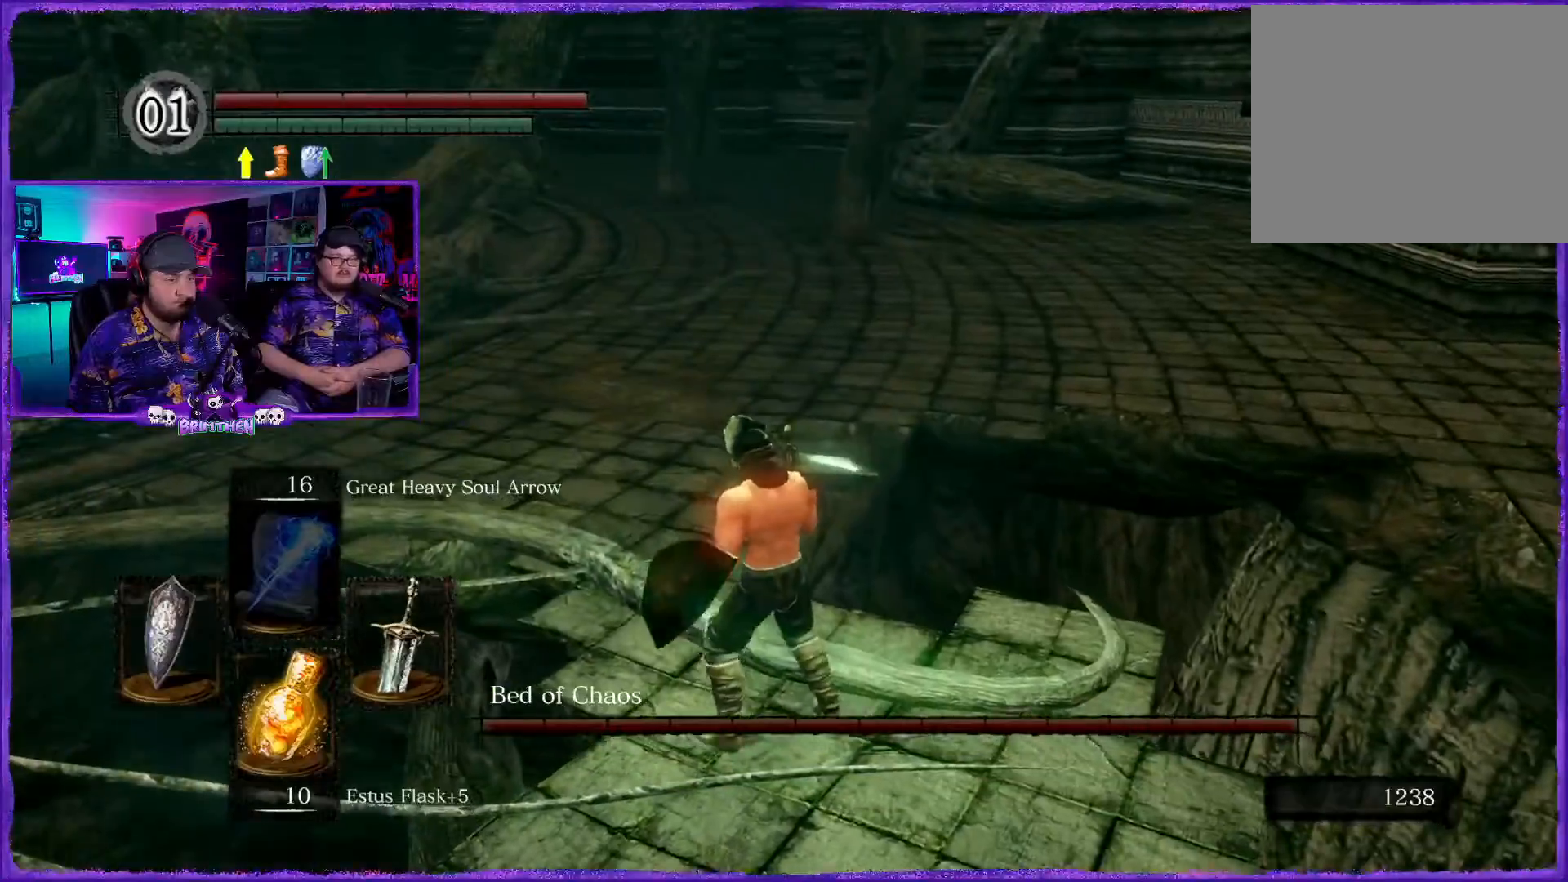
{"buttons": ["CIRCLE"], "left_stick": "up-left", "right_stick": "center", "events": [[267, "CIRCLE", "down"]]}
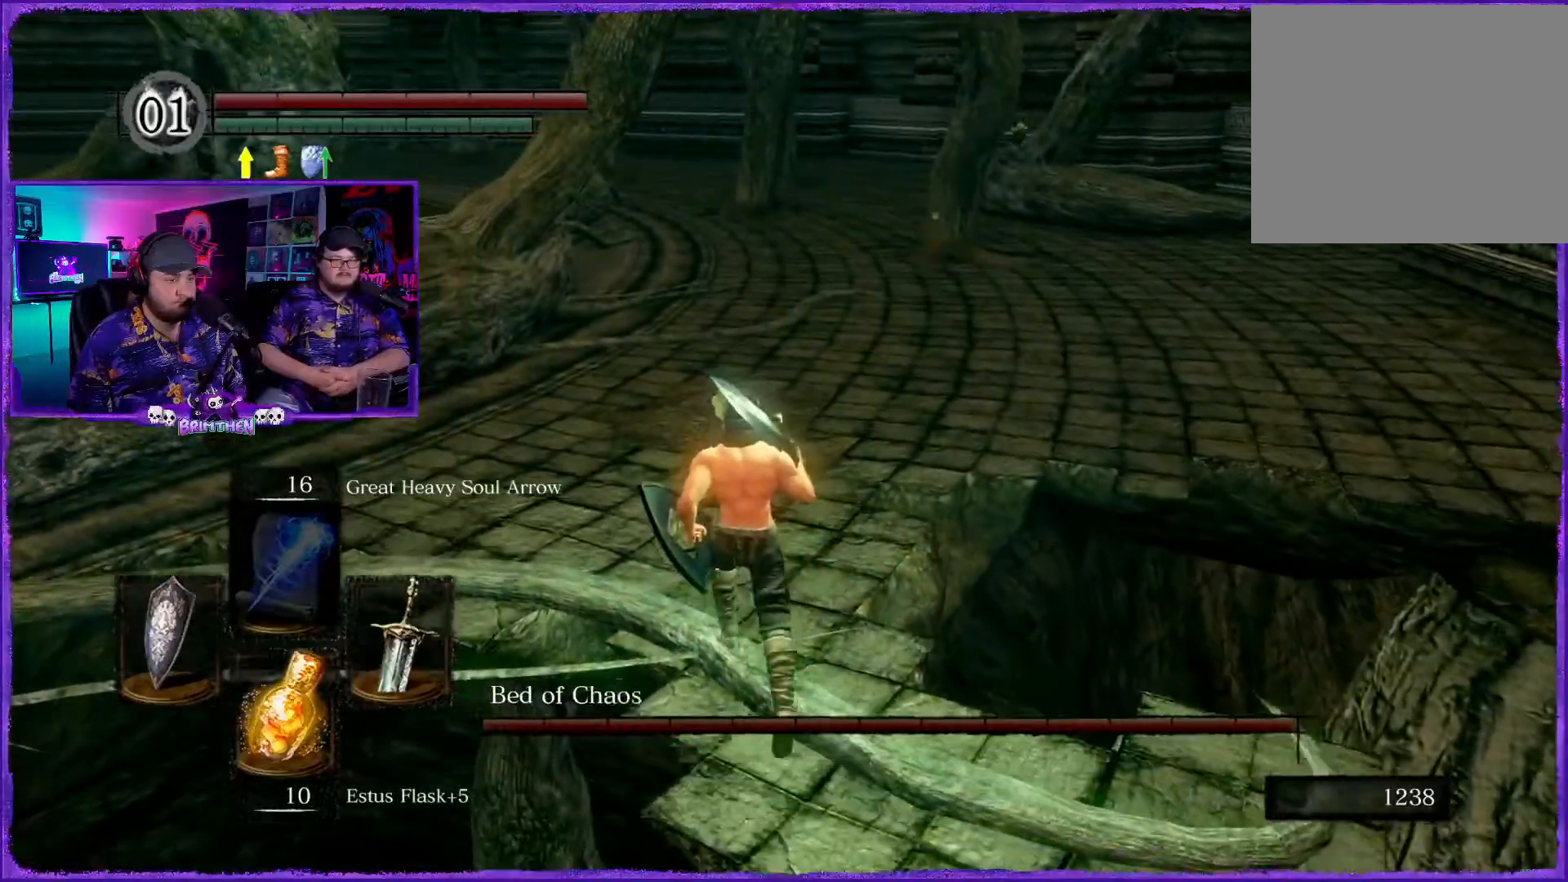
{"buttons": ["CIRCLE"], "left_stick": "up", "right_stick": "center", "events": [[434, "left_stick", "up"]]}
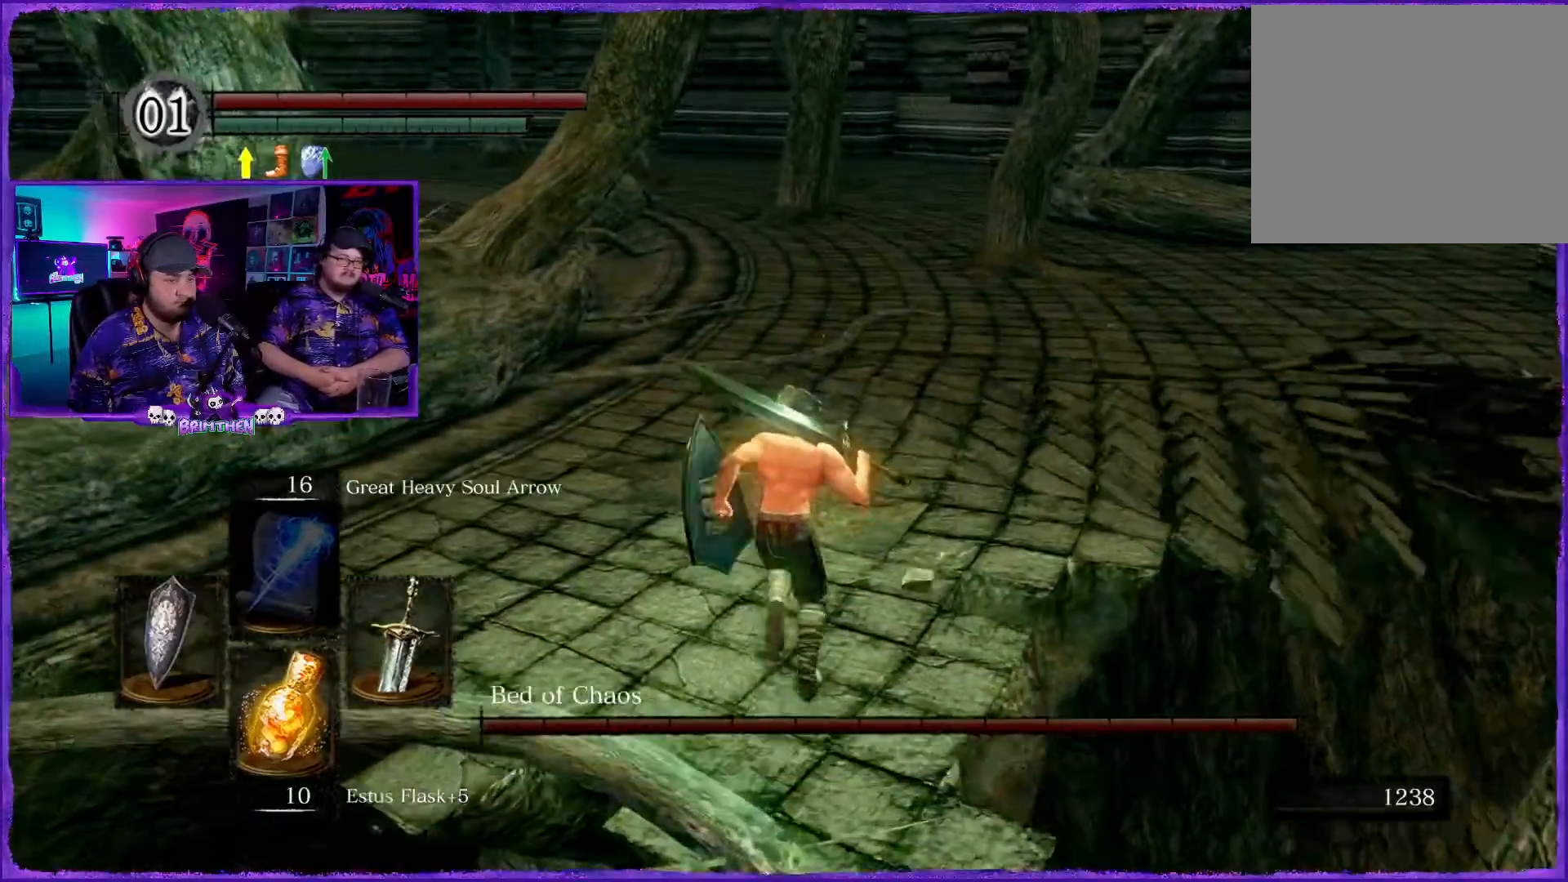
{"buttons": ["CIRCLE"], "left_stick": "up", "right_stick": "center", "events": []}
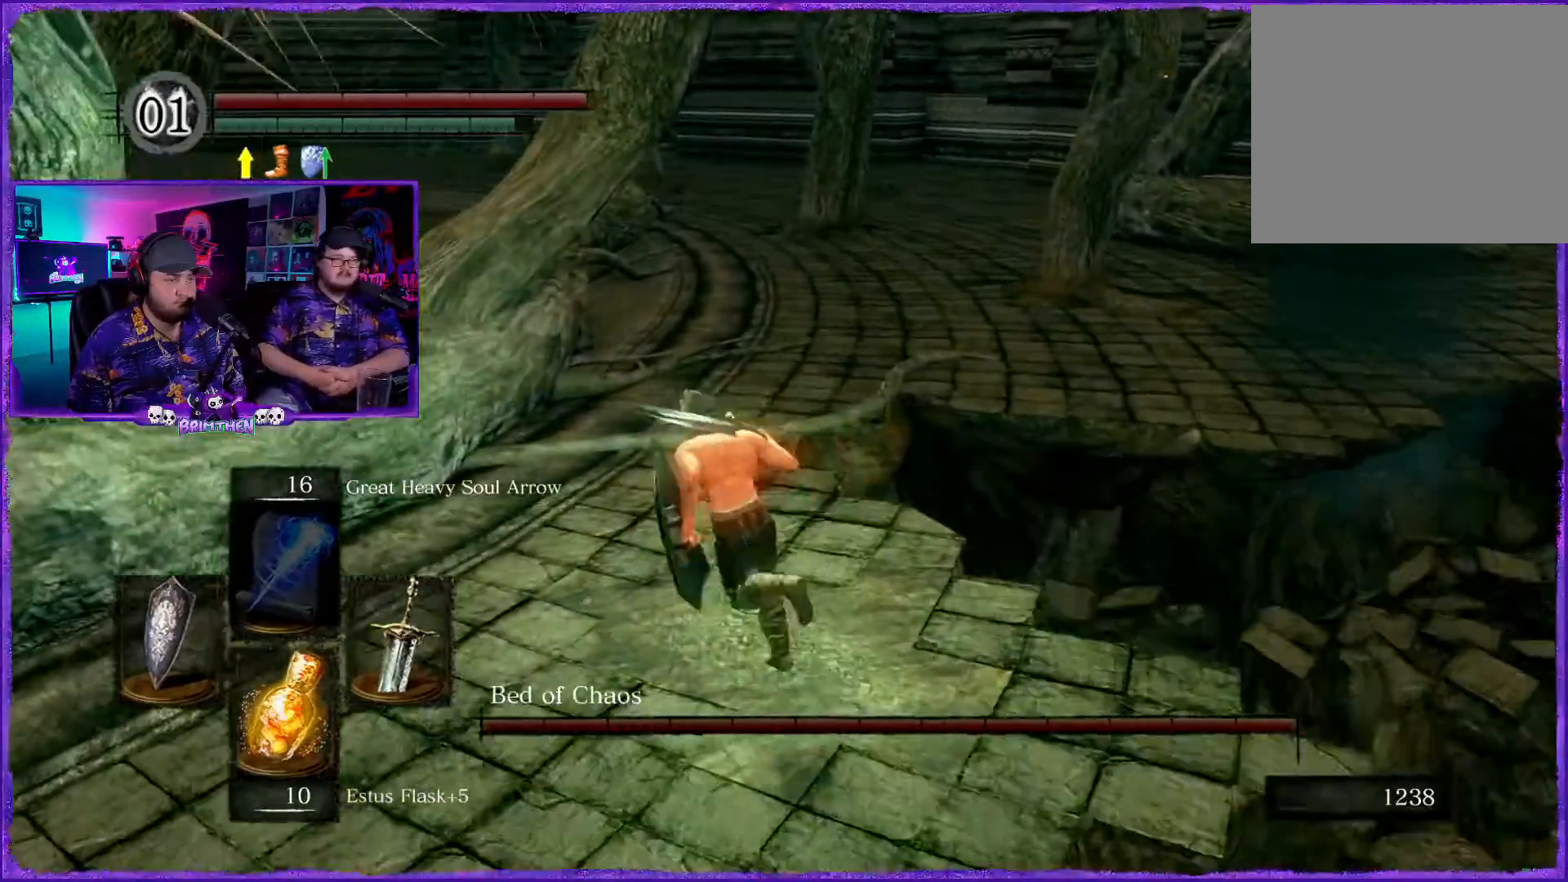
{"buttons": ["CIRCLE"], "left_stick": "up", "right_stick": "center", "events": [[33, "left_stick", "up-left"], [350, "left_stick", "up"]]}
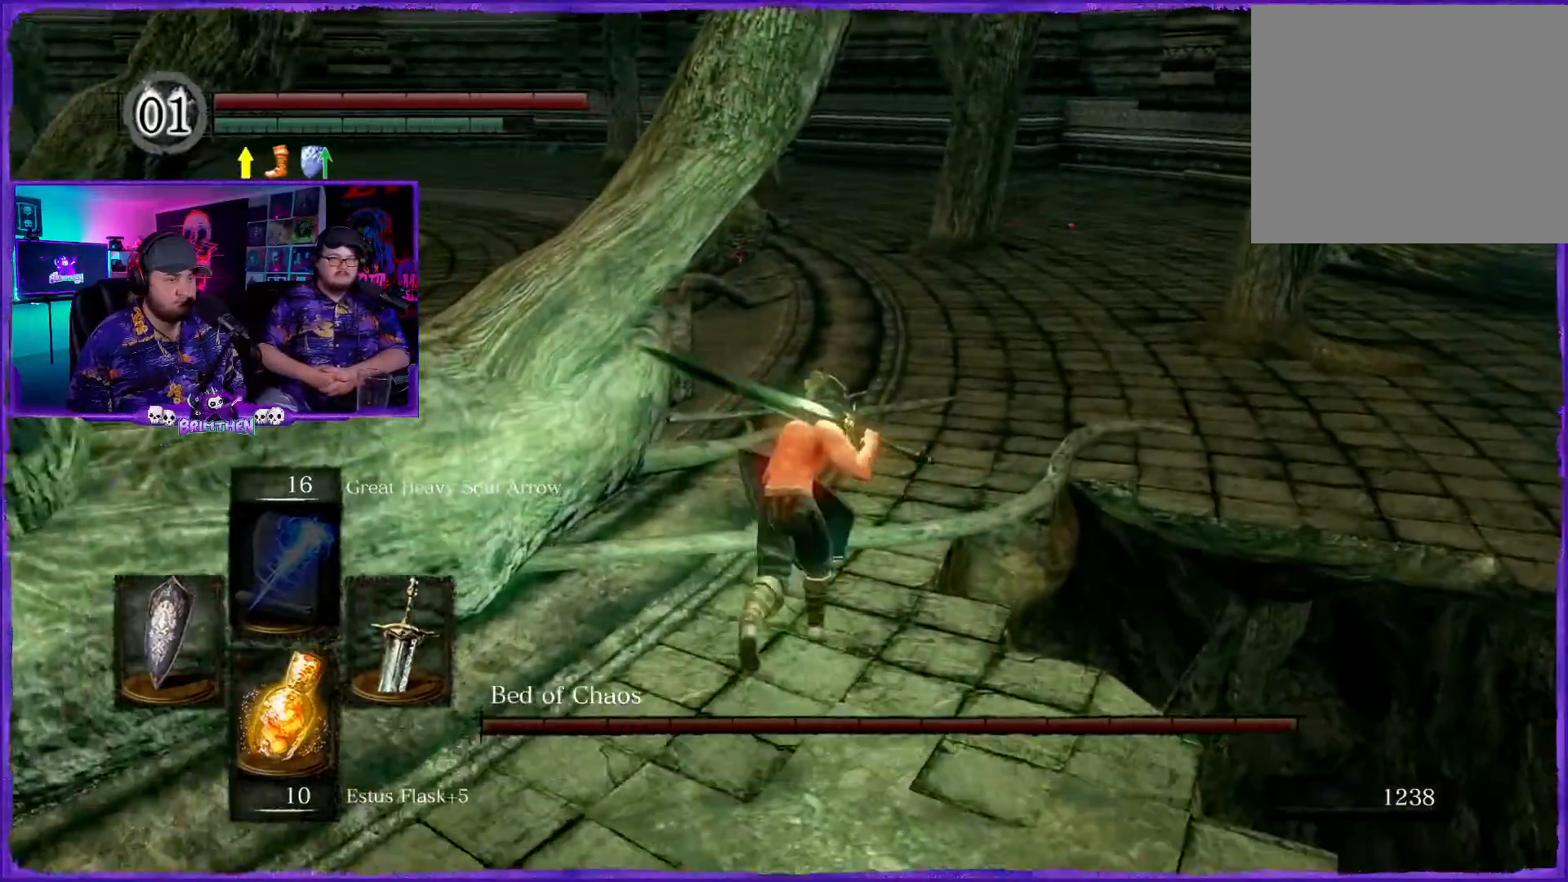
{"buttons": ["CIRCLE"], "left_stick": "up", "right_stick": "center", "events": []}
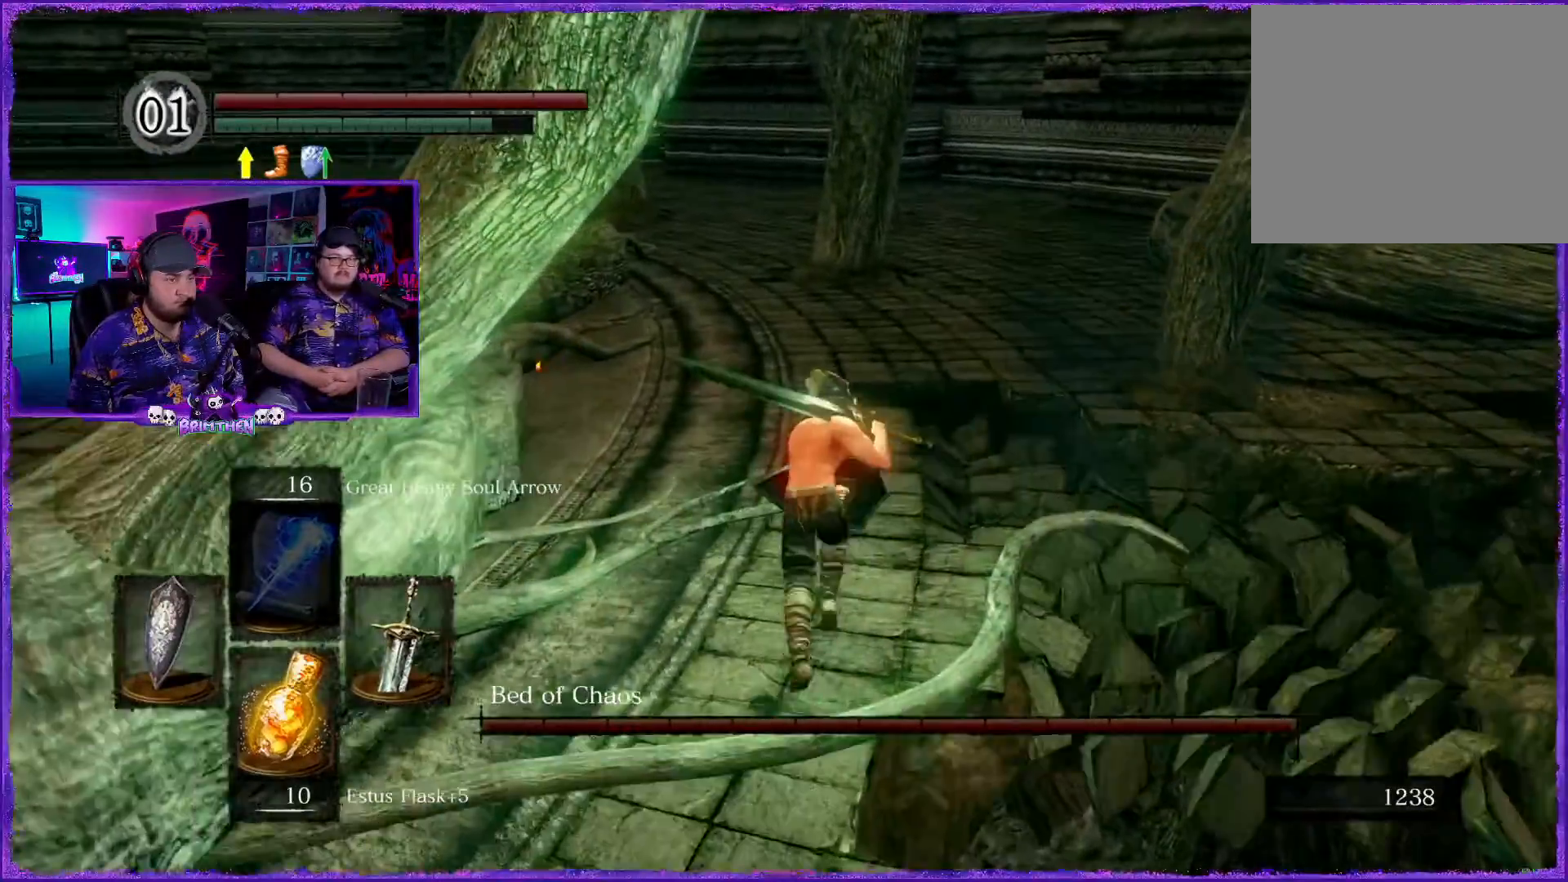
{"buttons": ["CIRCLE"], "left_stick": "up", "right_stick": "center", "events": [[83, "left_stick", "up-left"], [334, "left_stick", "up"]]}
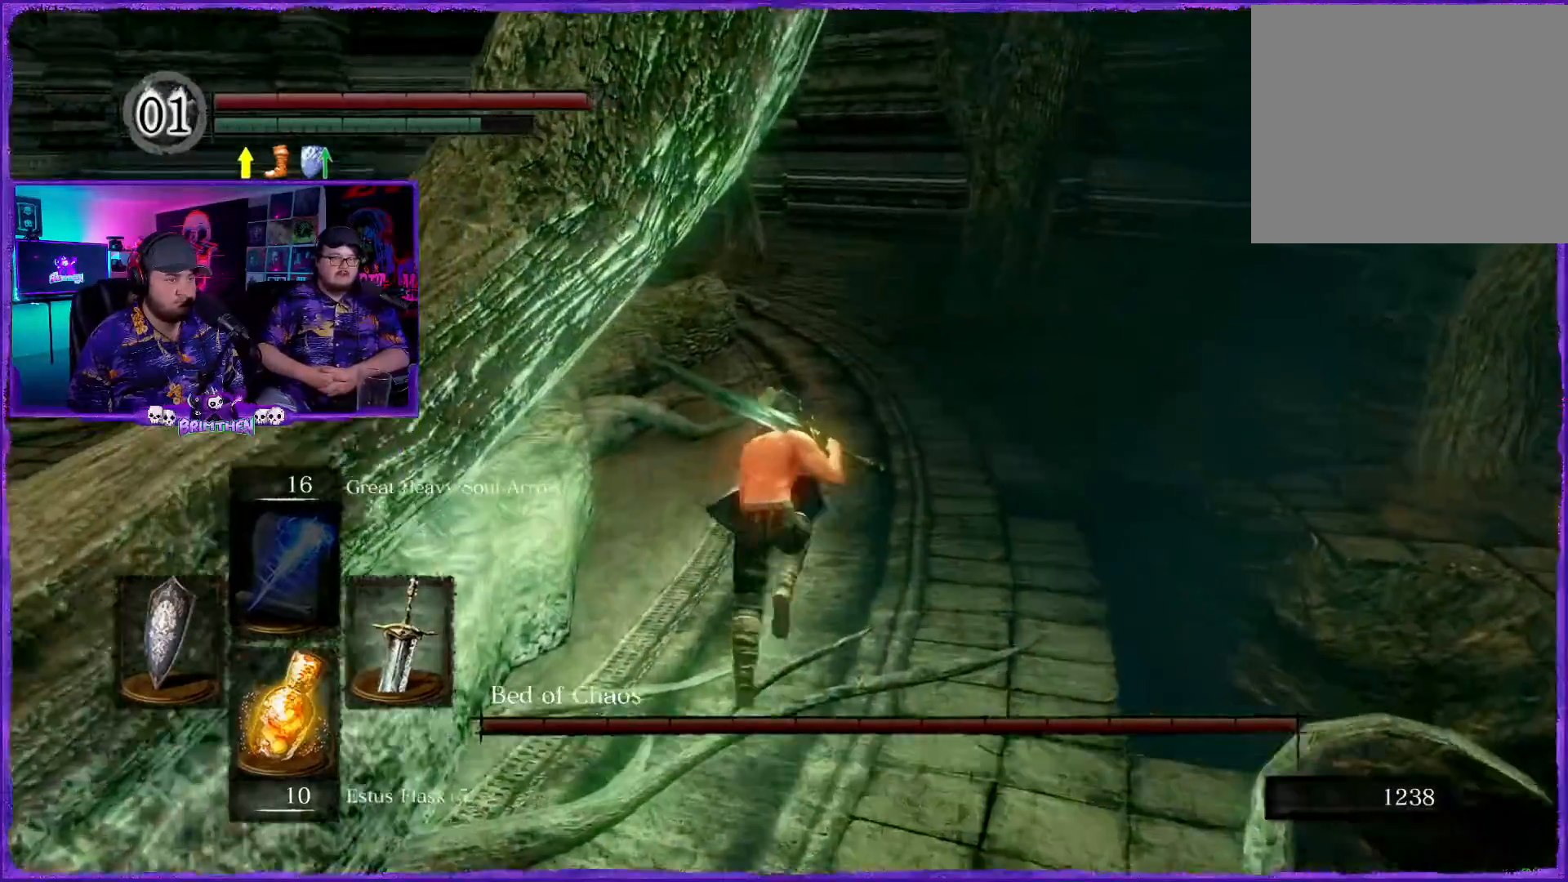
{"buttons": ["CIRCLE"], "left_stick": "up", "right_stick": "center", "events": []}
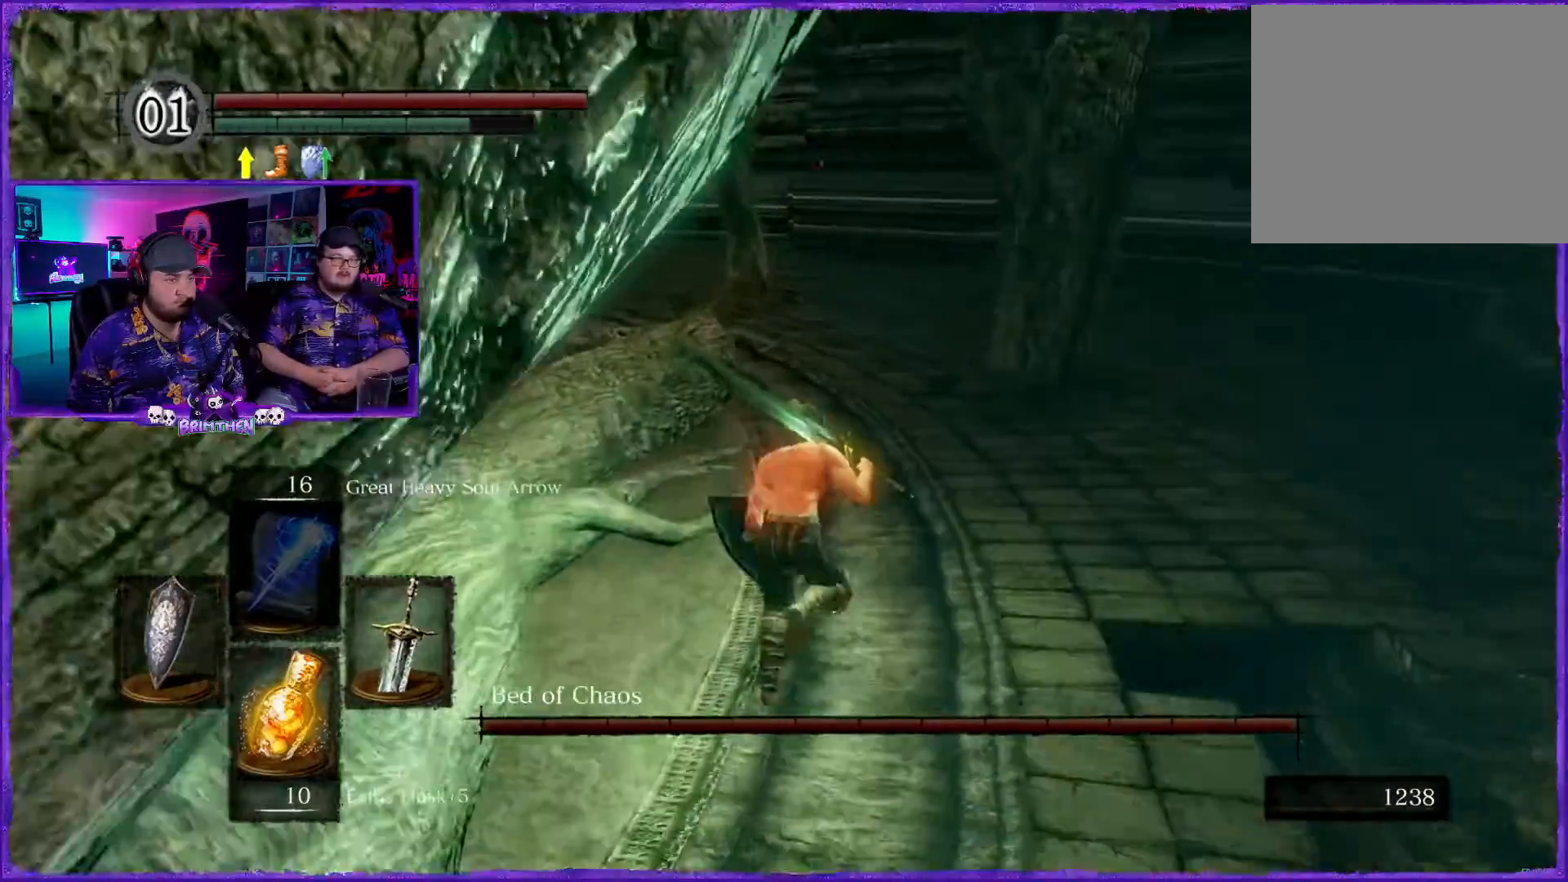
{"buttons": ["CIRCLE"], "left_stick": "up", "right_stick": "center", "events": []}
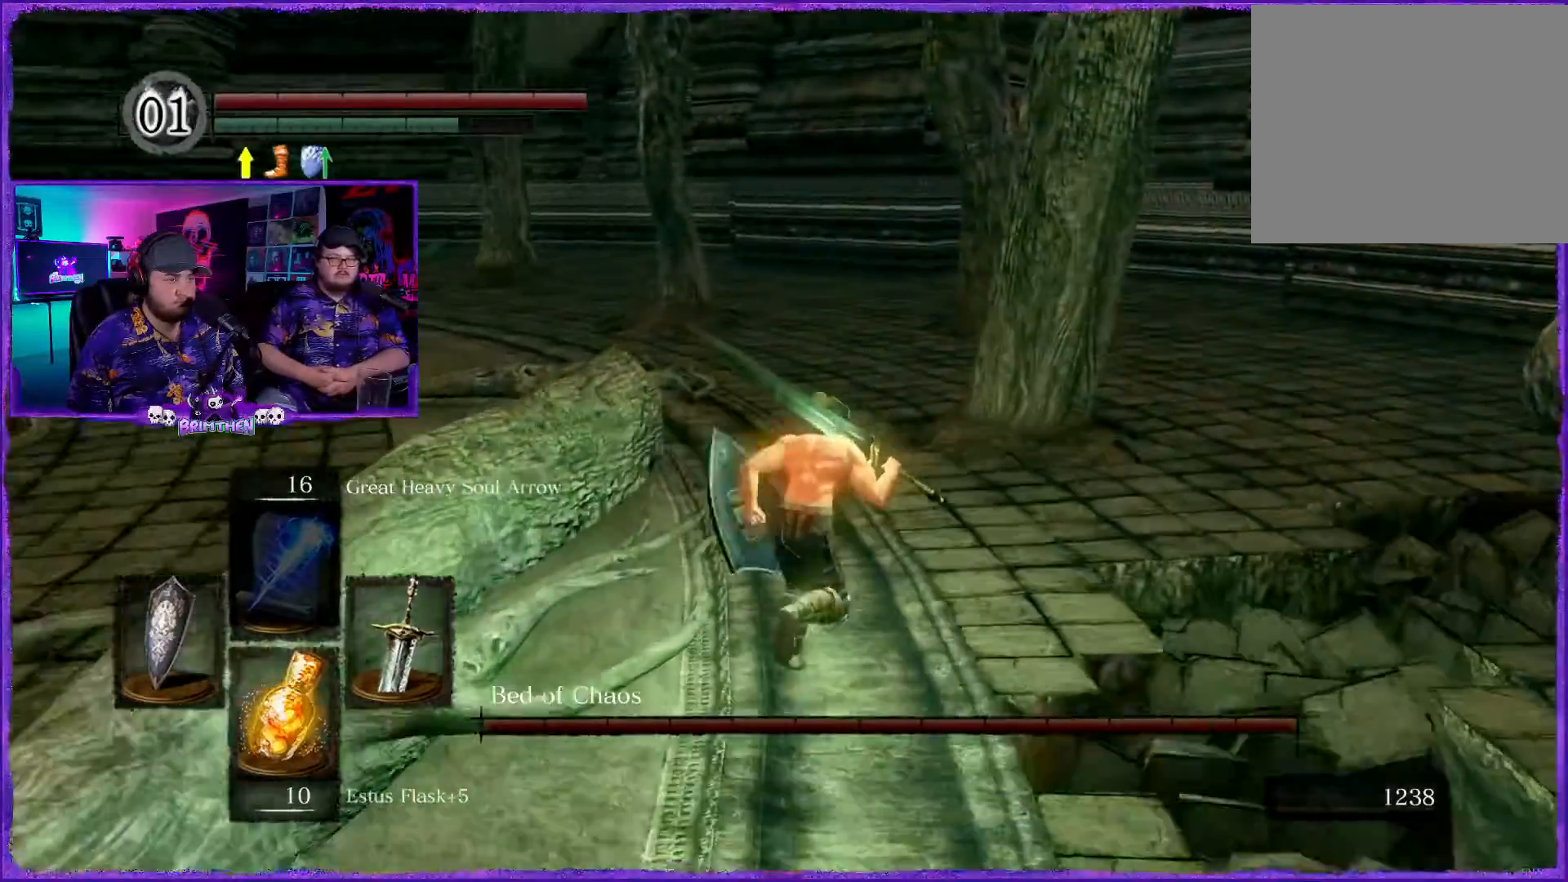
{"buttons": ["CIRCLE"], "left_stick": "up", "right_stick": "center", "events": []}